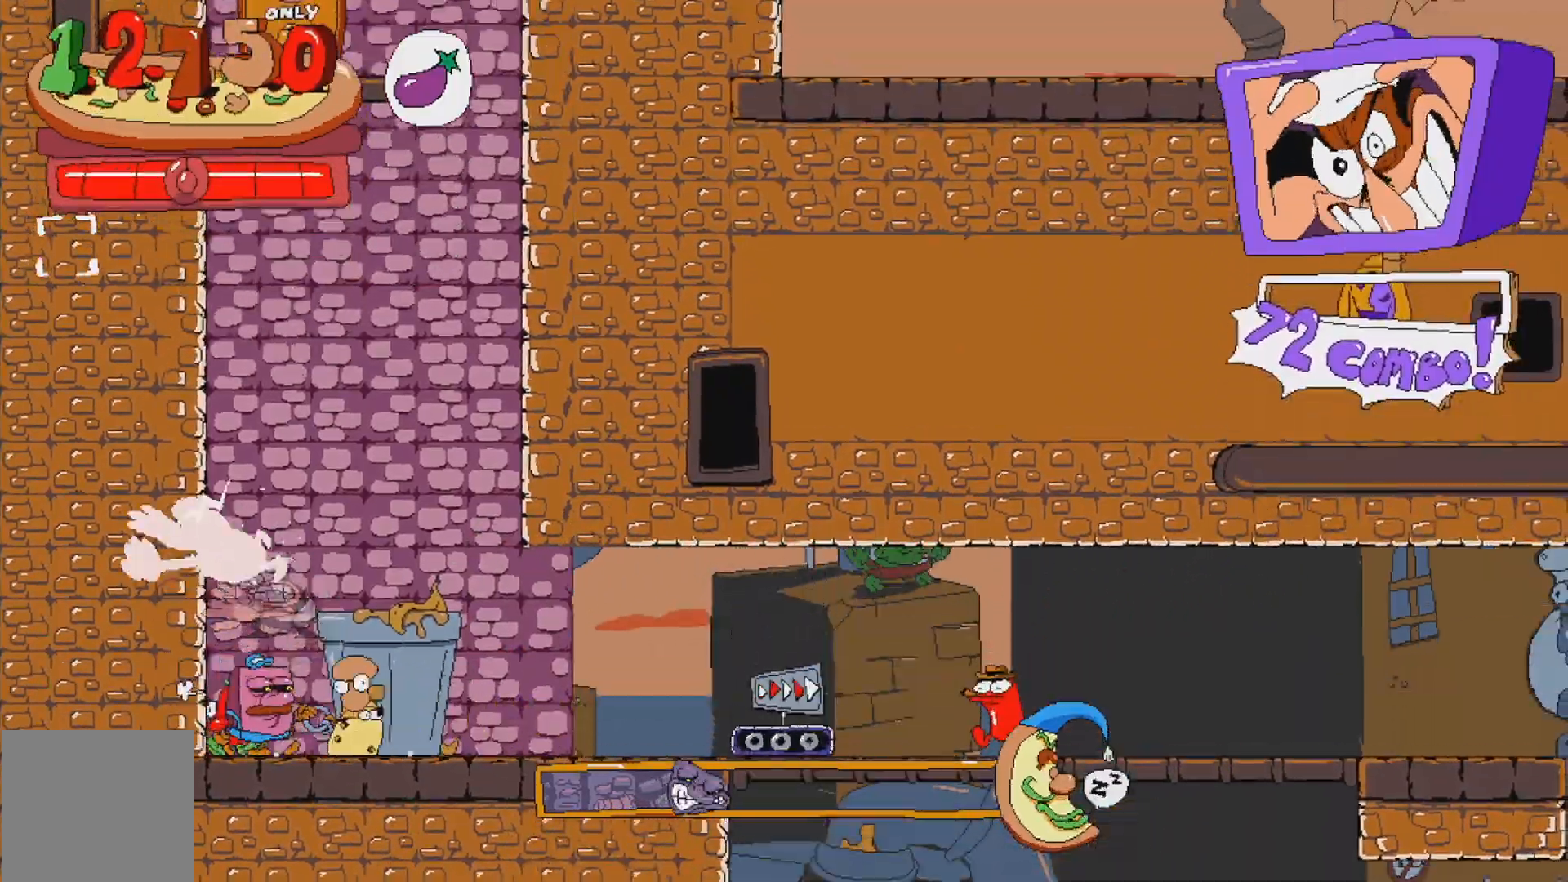
Gameplay with a controller (Xbox layout); each line is a JSON object with the inputs held at the frame after it. "events" lists button and stick changes between this image and that frame as [ms after this image, input, new state], when the widget could be followed in between. Not read: L3 R3 left_stick right_stick.
{"buttons": ["R2"], "events": [[167, "A", "up"], [167, "X", "up"], [317, "DPAD_LEFT", "up"]]}
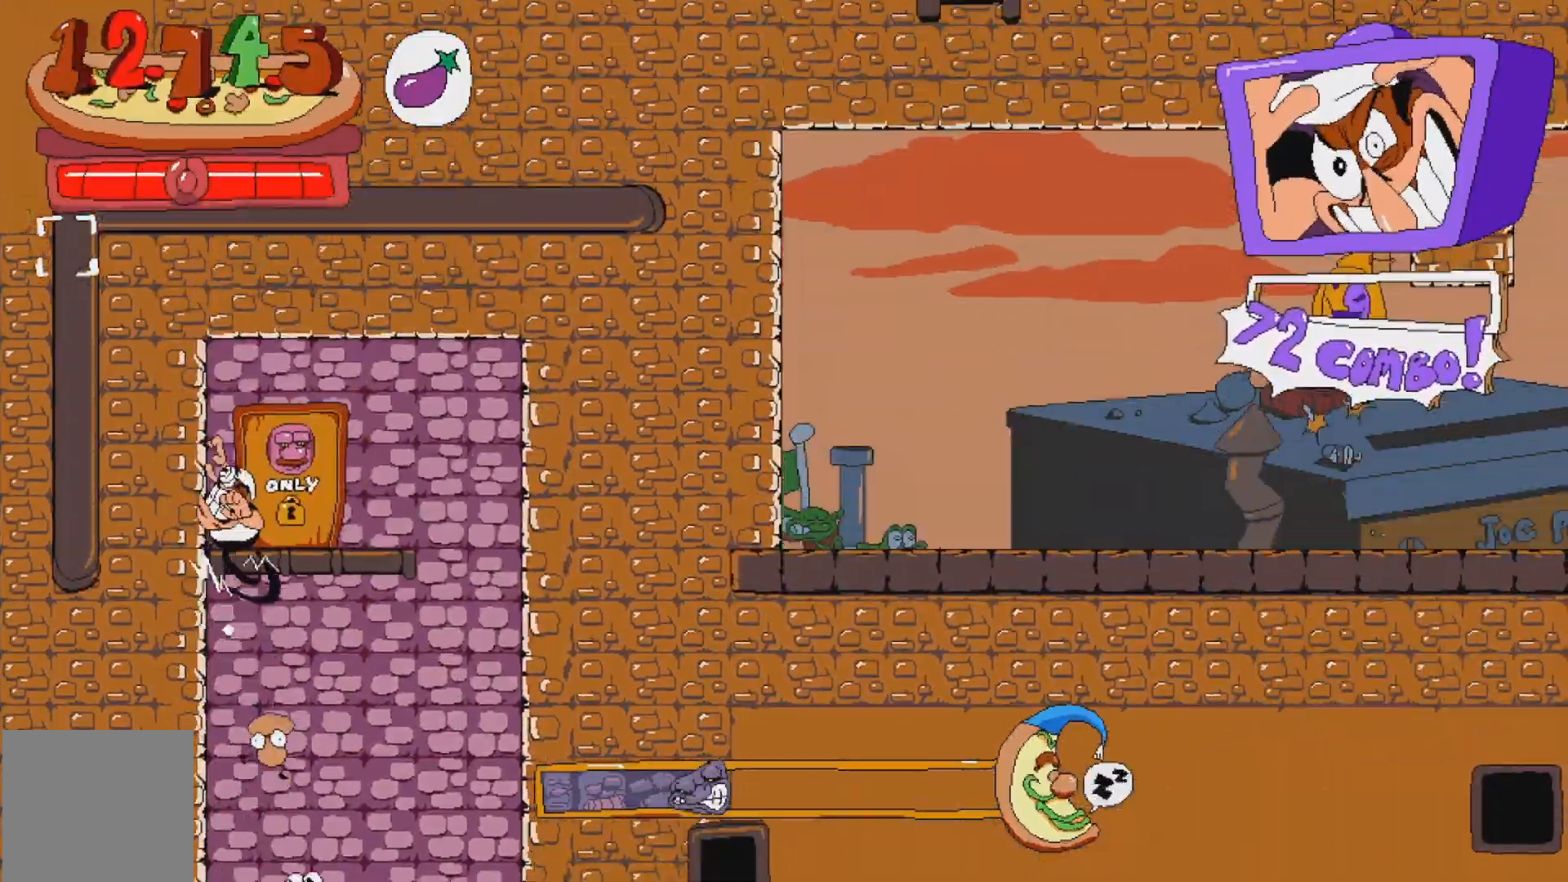
{"buttons": ["DPAD_UP"], "events": [[83, "R2", "up"], [117, "DPAD_RIGHT", "down"], [217, "DPAD_RIGHT", "up"], [467, "DPAD_UP", "down"]]}
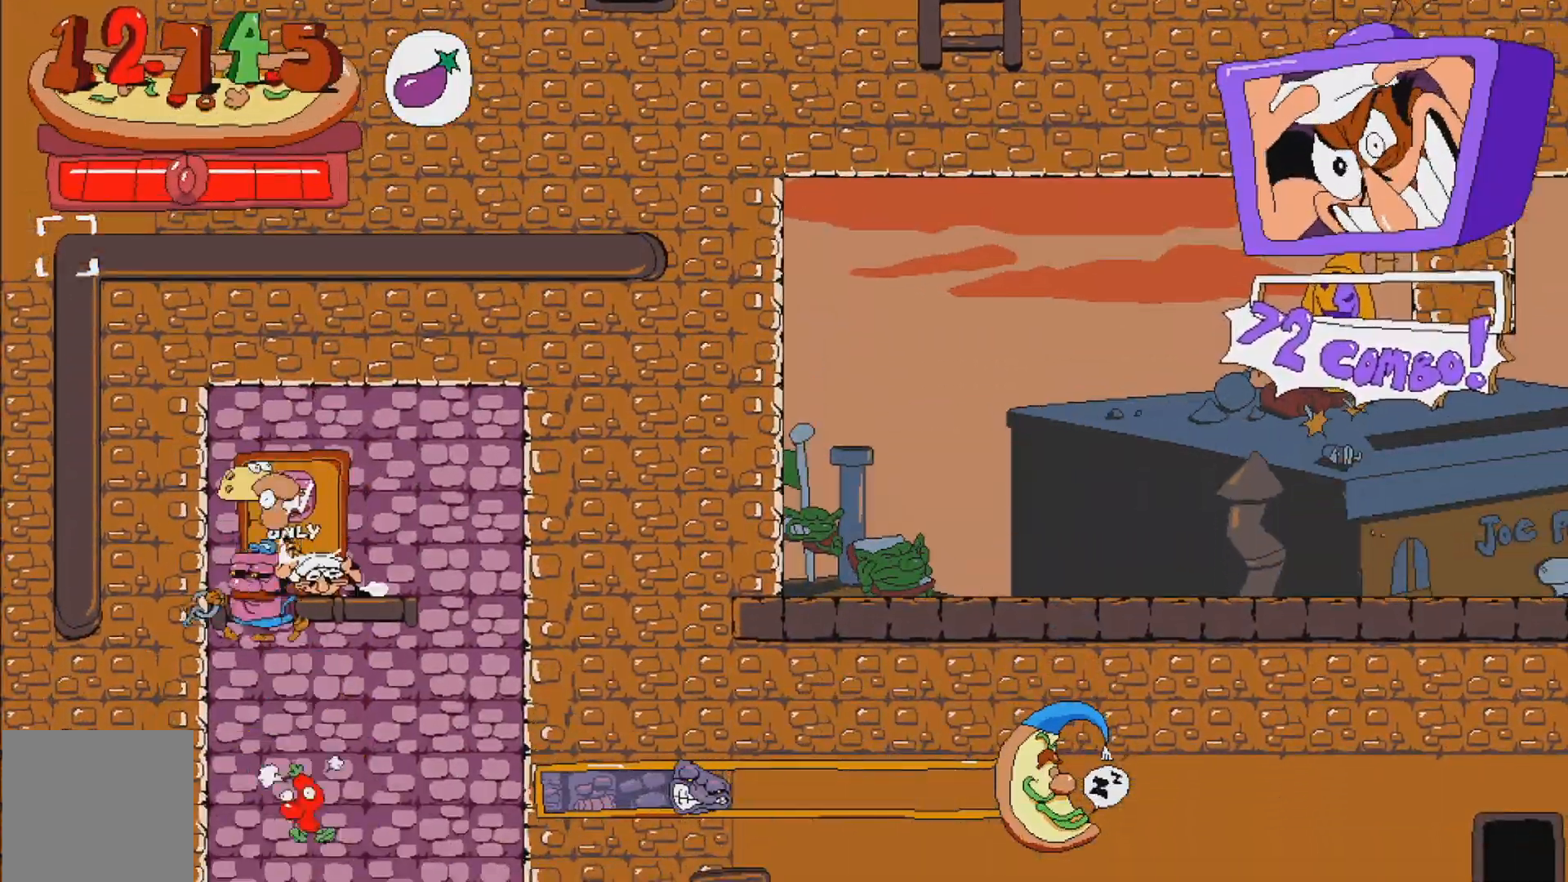
{"buttons": [], "events": [[117, "DPAD_UP", "up"], [150, "DPAD_LEFT", "down"], [217, "DPAD_UP", "down"], [300, "DPAD_LEFT", "up"], [433, "DPAD_UP", "up"]]}
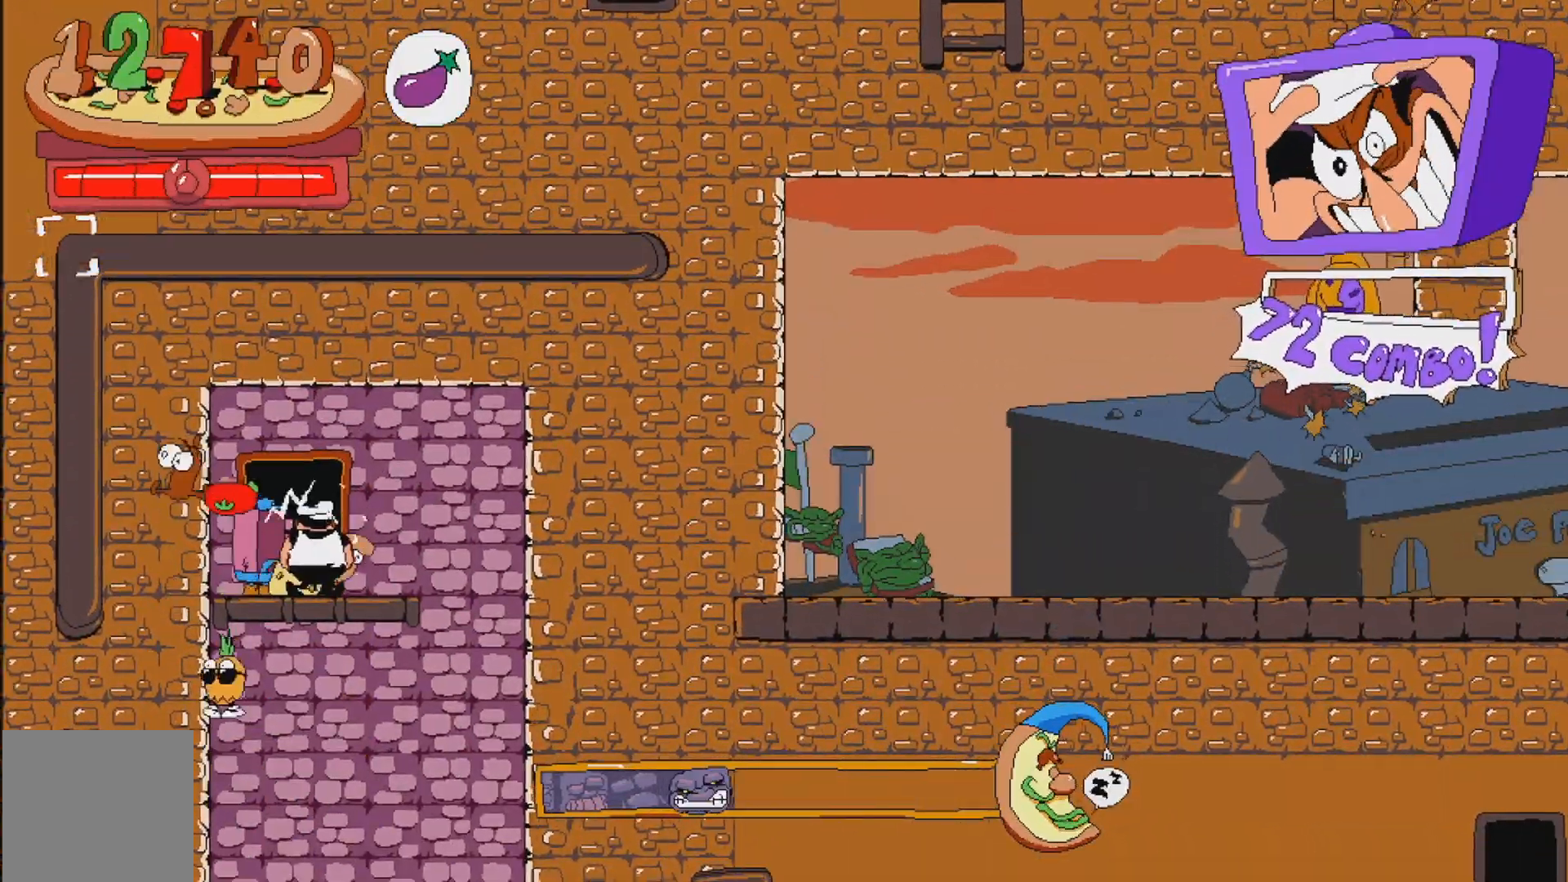
{"buttons": ["R2", "DPAD_RIGHT"], "events": [[150, "DPAD_RIGHT", "down"], [283, "R2", "down"], [317, "X", "down"], [433, "X", "up"]]}
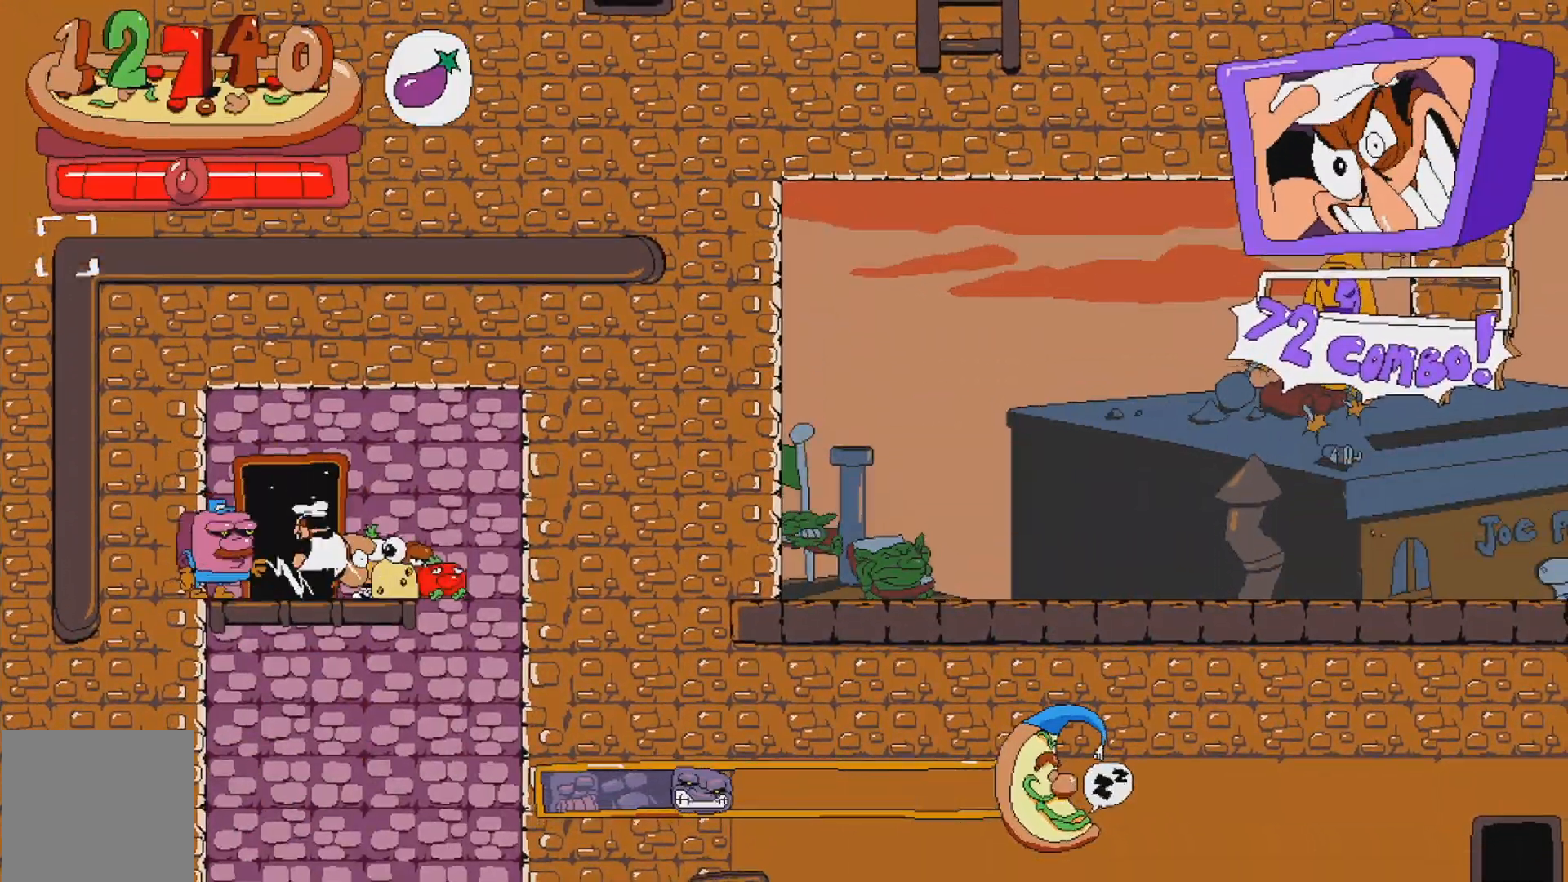
{"buttons": ["X", "R2", "DPAD_RIGHT"], "events": [[50, "X", "down"], [150, "X", "up"], [267, "X", "down"], [367, "X", "up"], [450, "X", "down"]]}
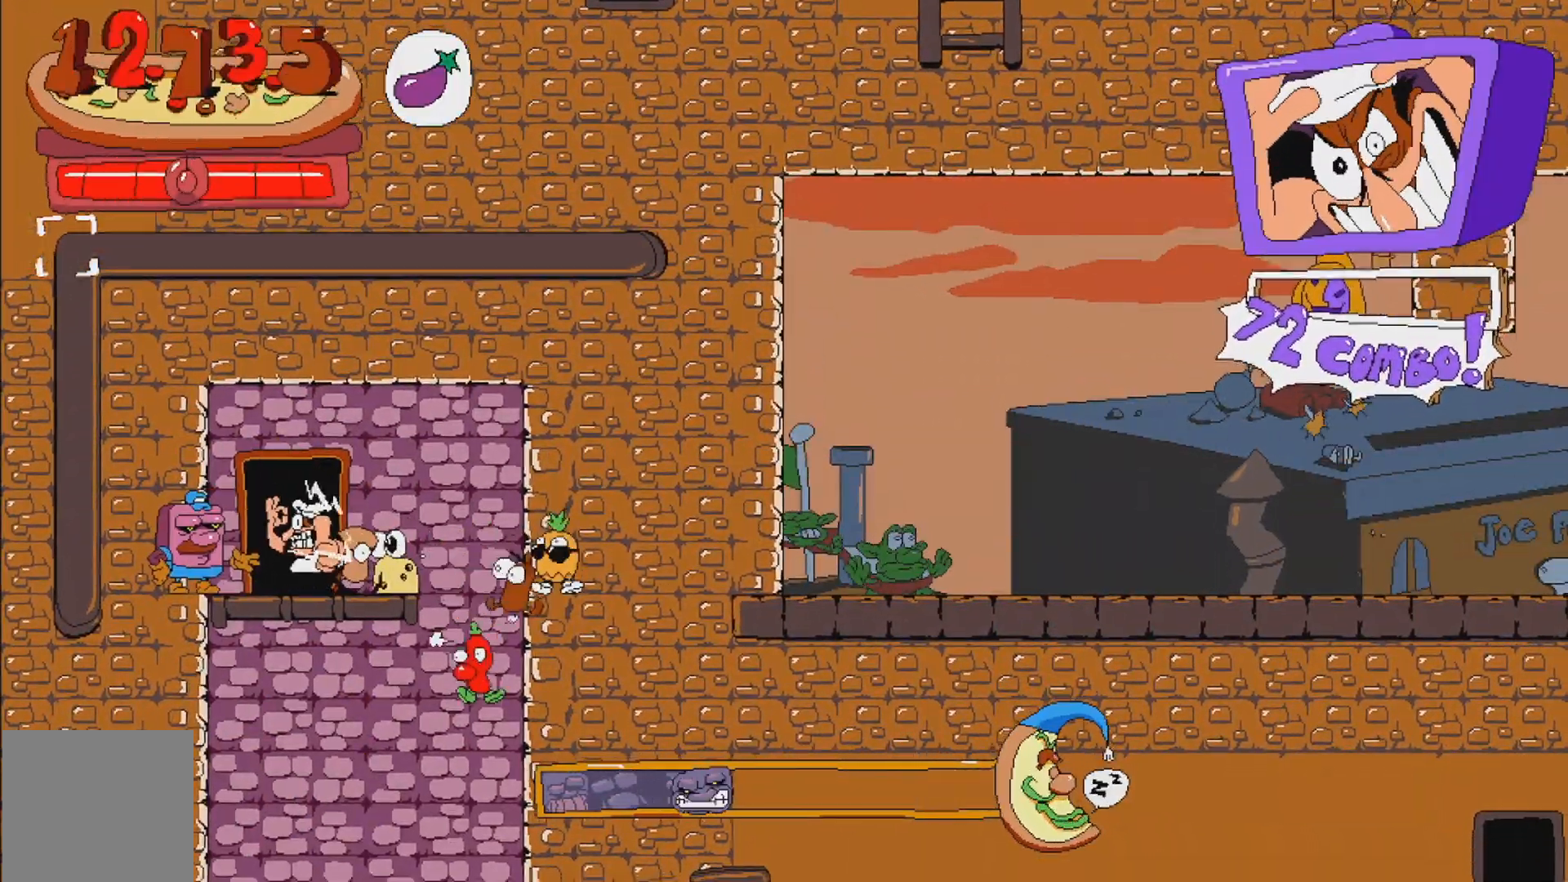
{"buttons": ["R2", "DPAD_RIGHT"], "events": [[50, "X", "up"], [133, "X", "down"], [233, "X", "up"]]}
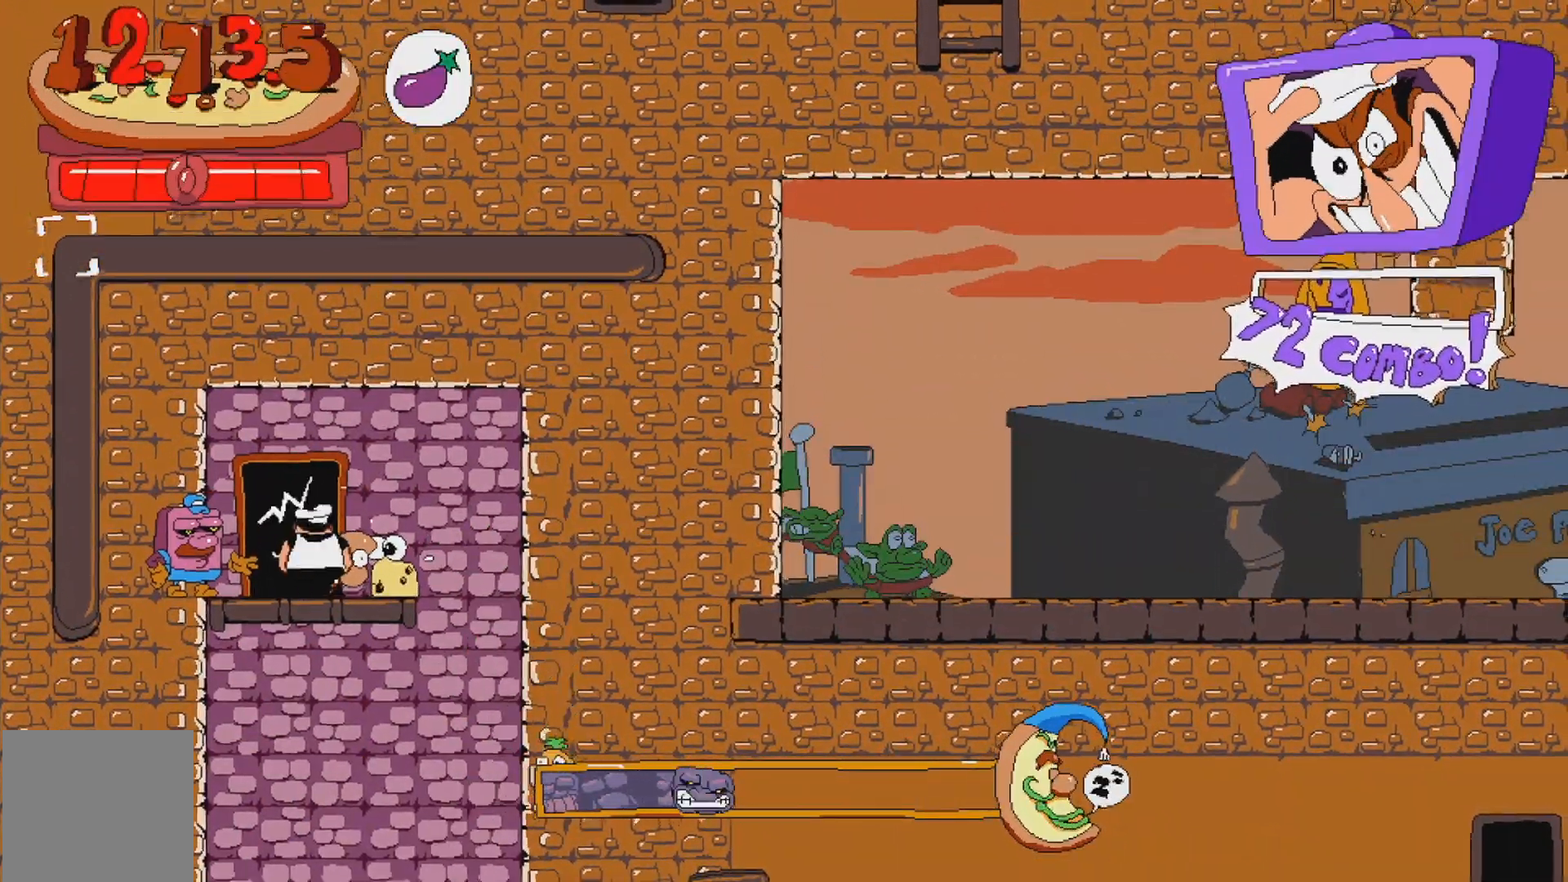
{"buttons": ["R2", "DPAD_RIGHT"], "events": []}
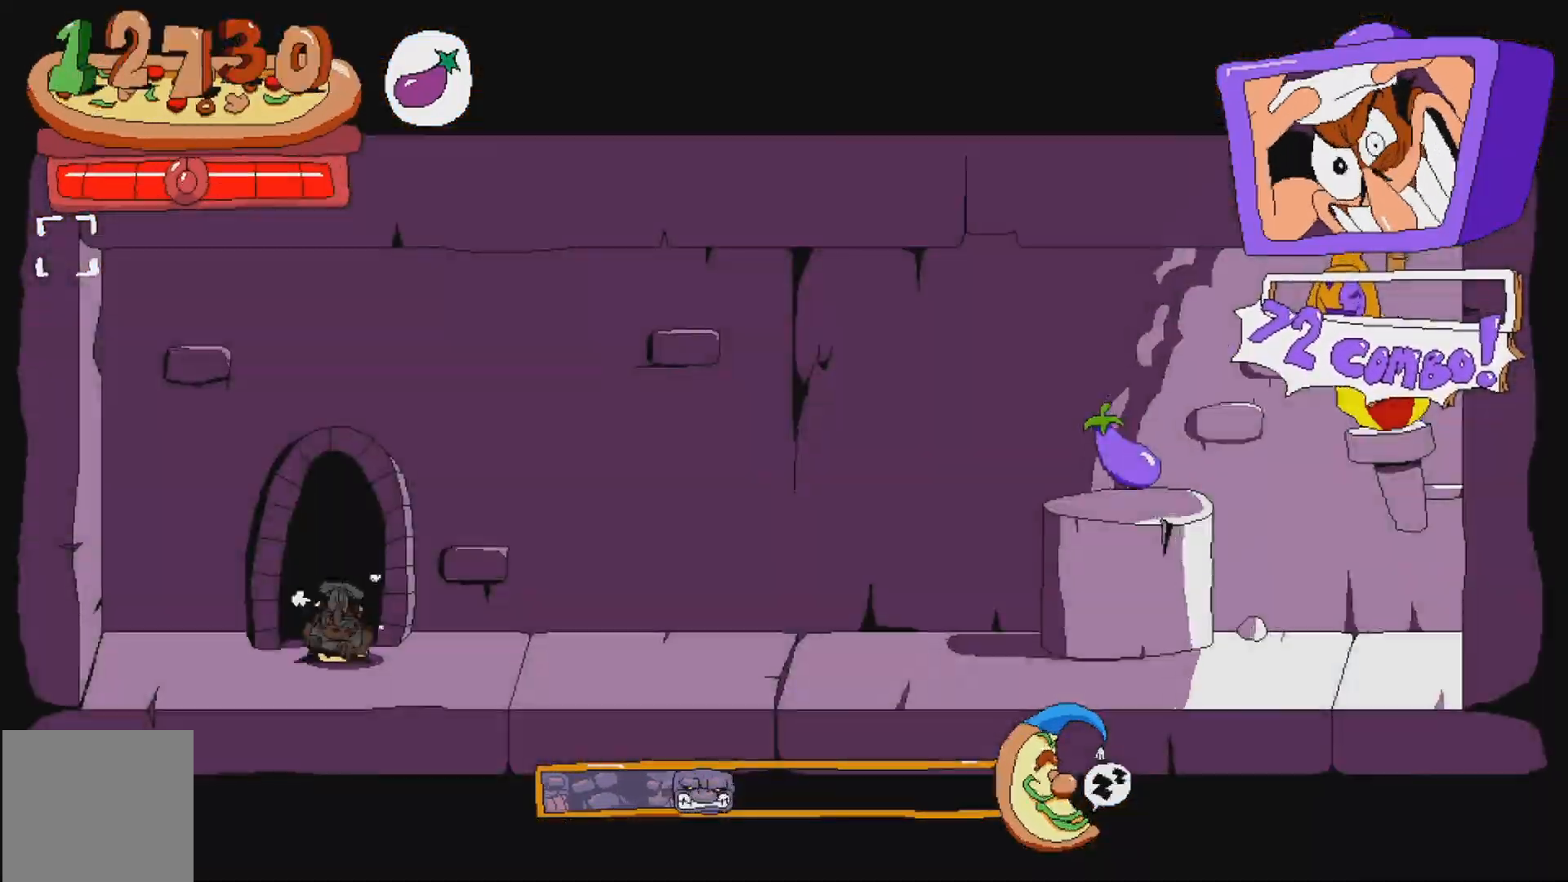
{"buttons": ["R2", "DPAD_RIGHT"], "events": [[133, "X", "down"], [250, "X", "up"], [383, "X", "down"], [467, "X", "up"]]}
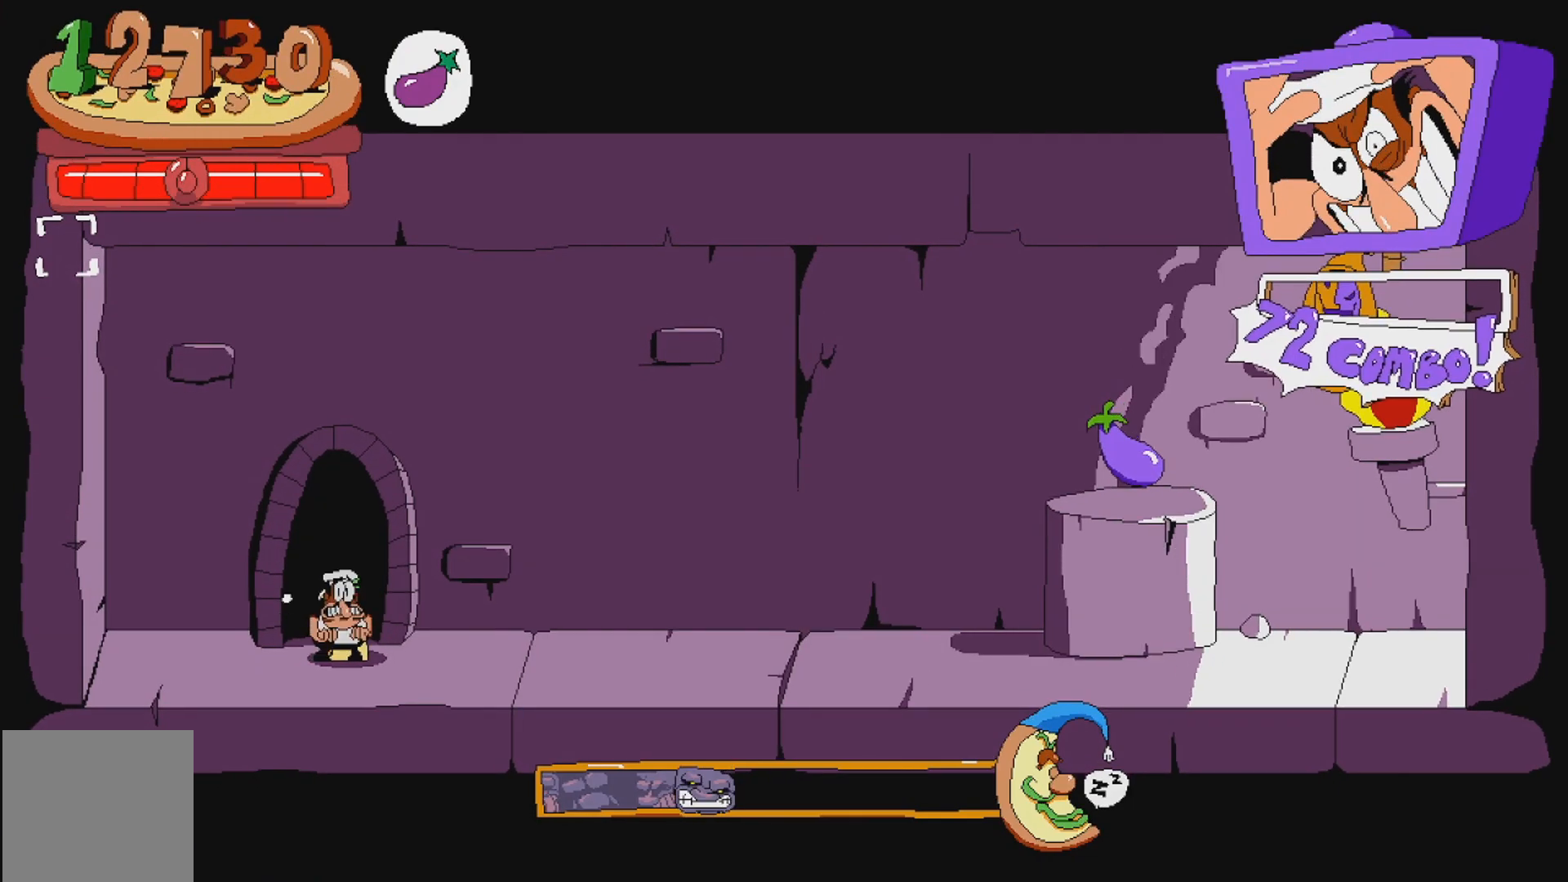
{"buttons": ["R2", "DPAD_RIGHT"], "events": [[100, "X", "down"], [183, "X", "up"], [300, "X", "down"], [400, "X", "up"]]}
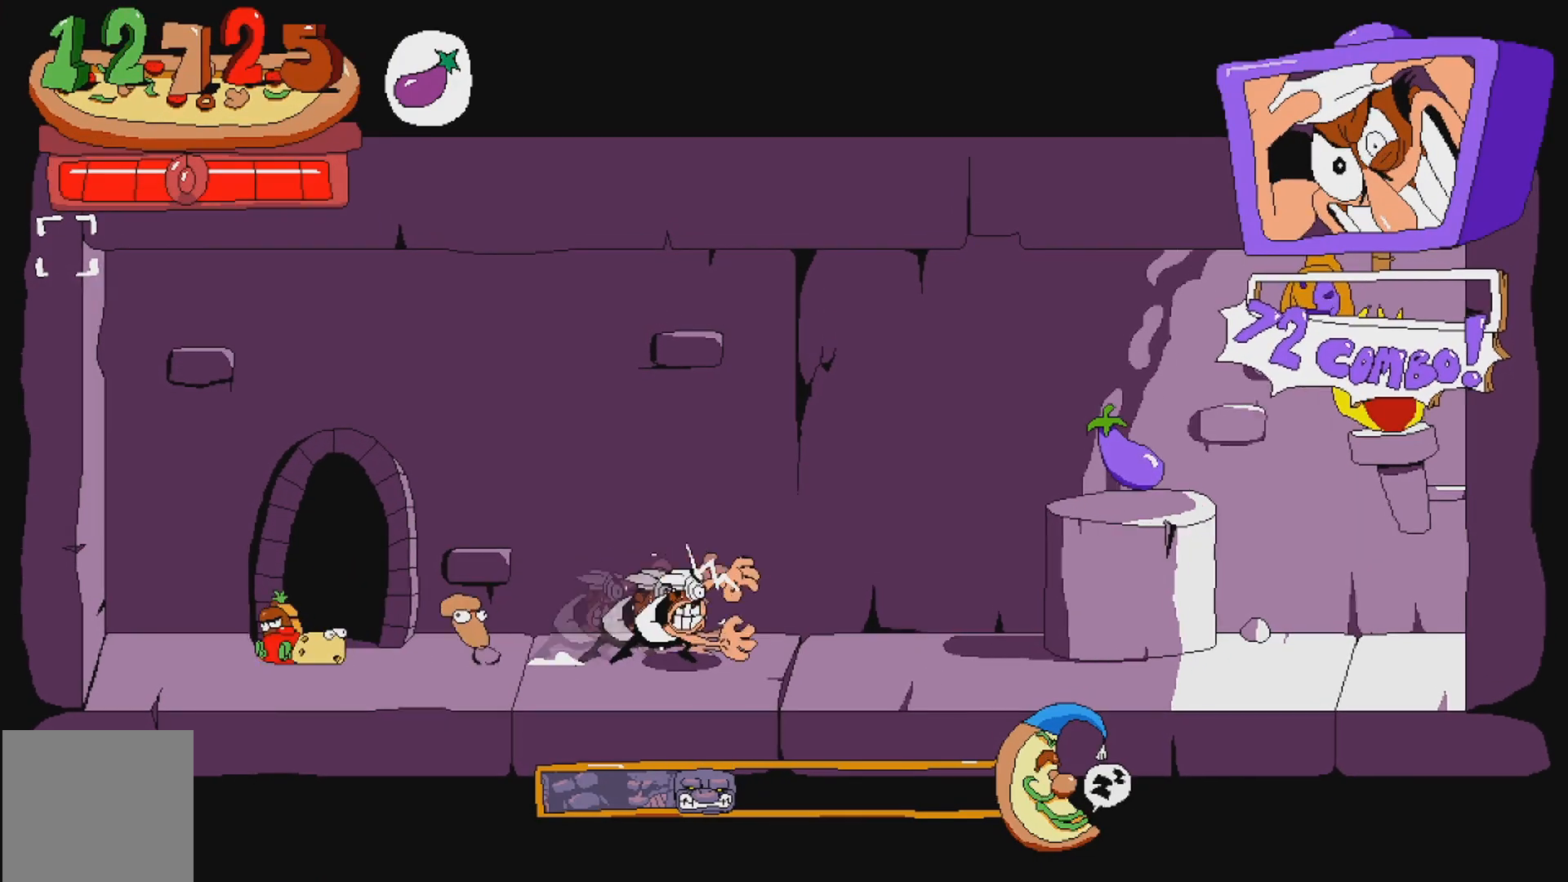
{"buttons": ["R2", "DPAD_LEFT"], "events": [[150, "A", "down"], [333, "DPAD_UP", "down"], [383, "A", "up"], [383, "DPAD_RIGHT", "up"], [383, "DPAD_UP", "up"], [450, "DPAD_LEFT", "down"]]}
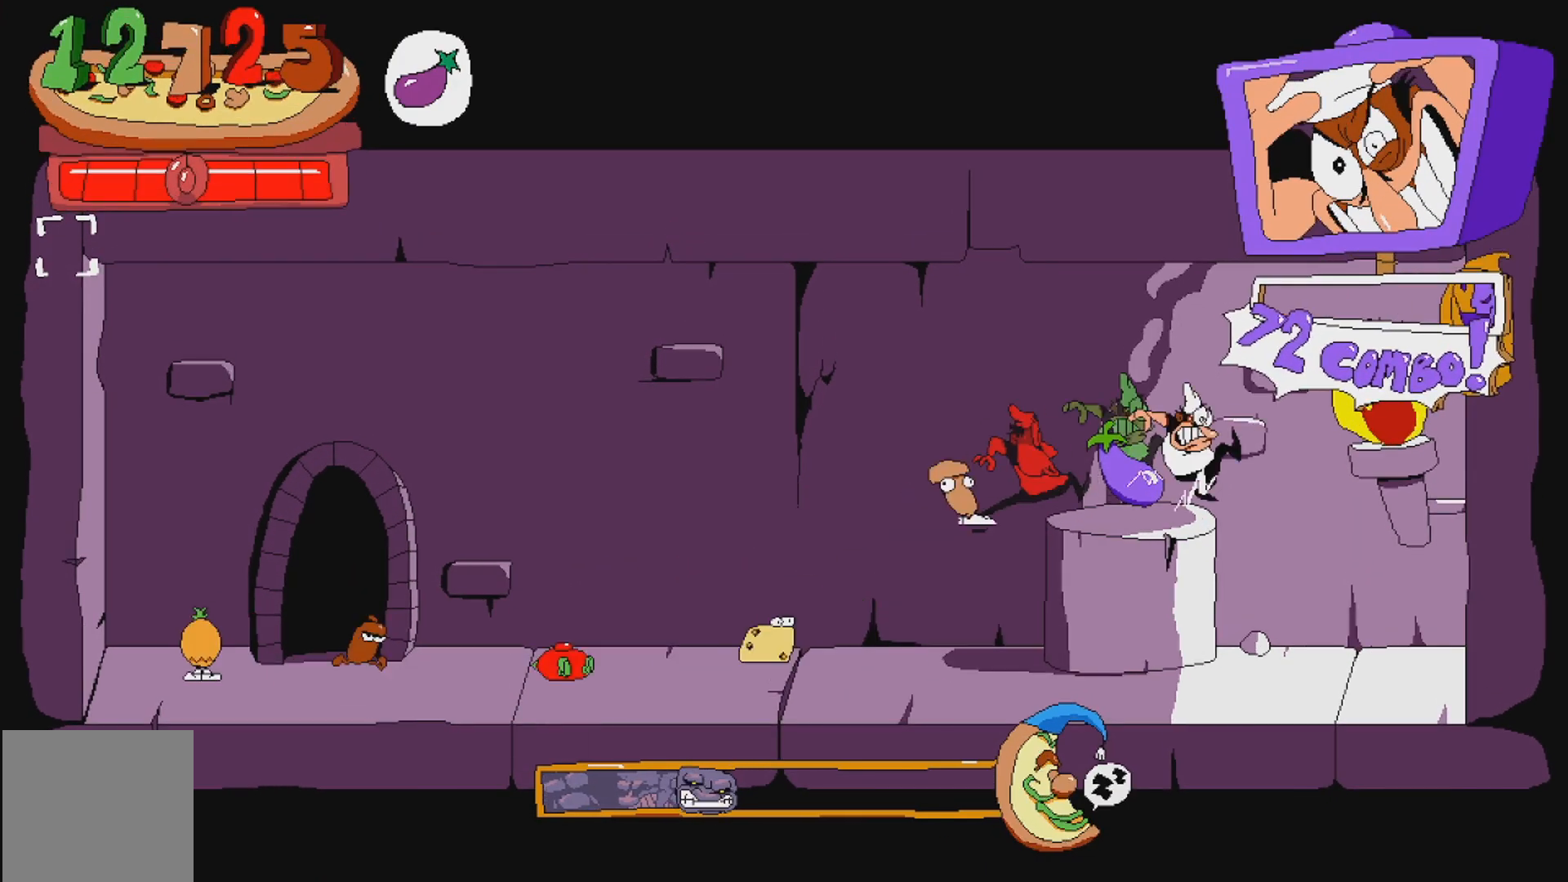
{"buttons": ["DPAD_LEFT"], "events": [[17, "R2", "up"]]}
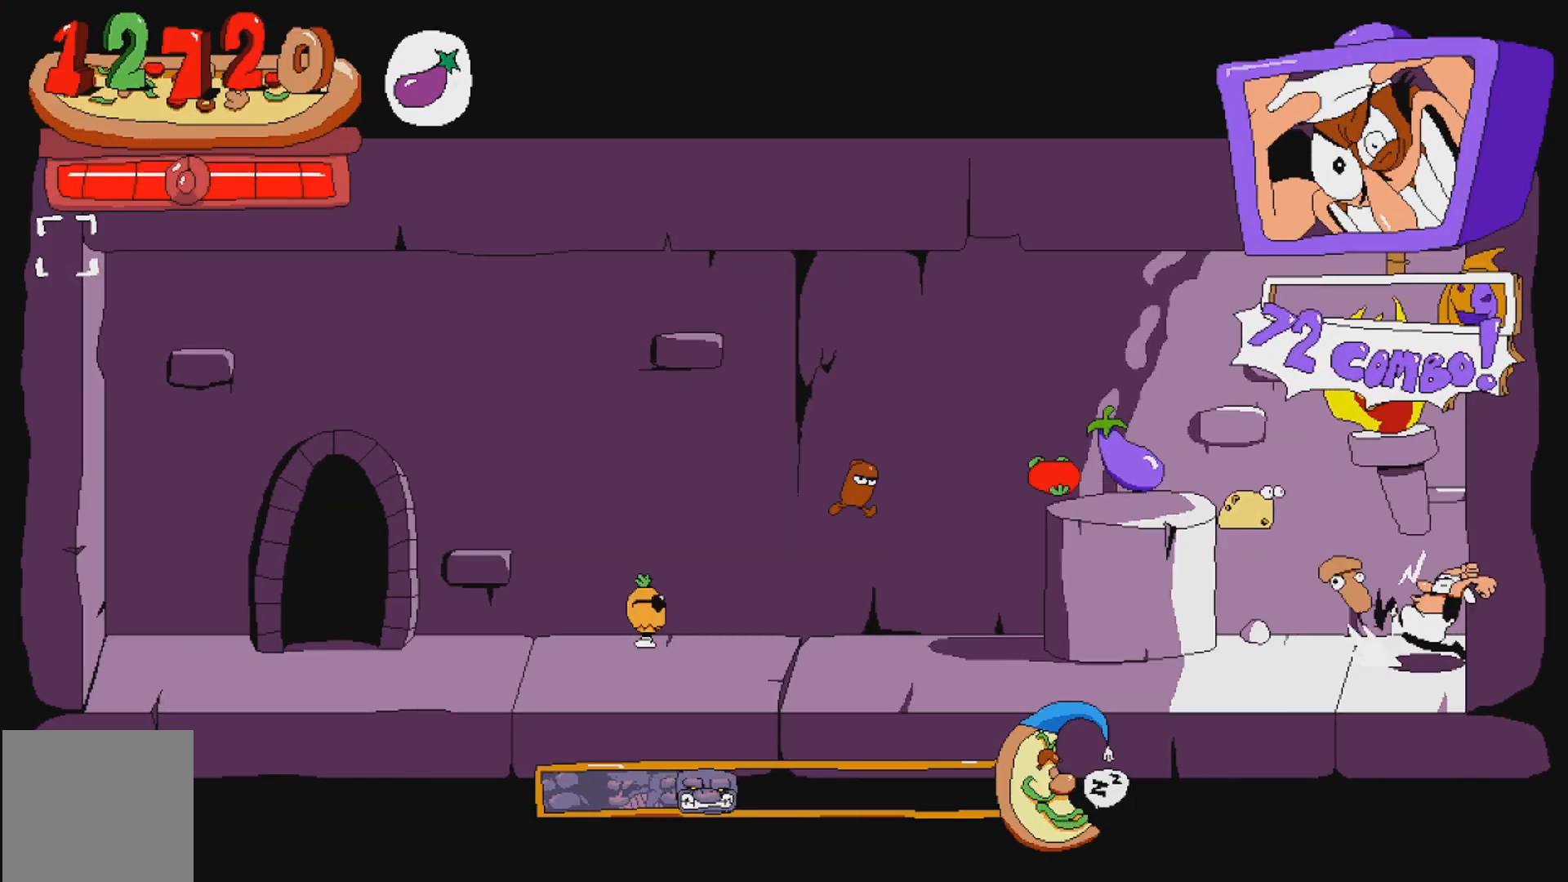
{"buttons": ["DPAD_LEFT"], "events": [[317, "DPAD_LEFT", "up"], [467, "DPAD_LEFT", "down"]]}
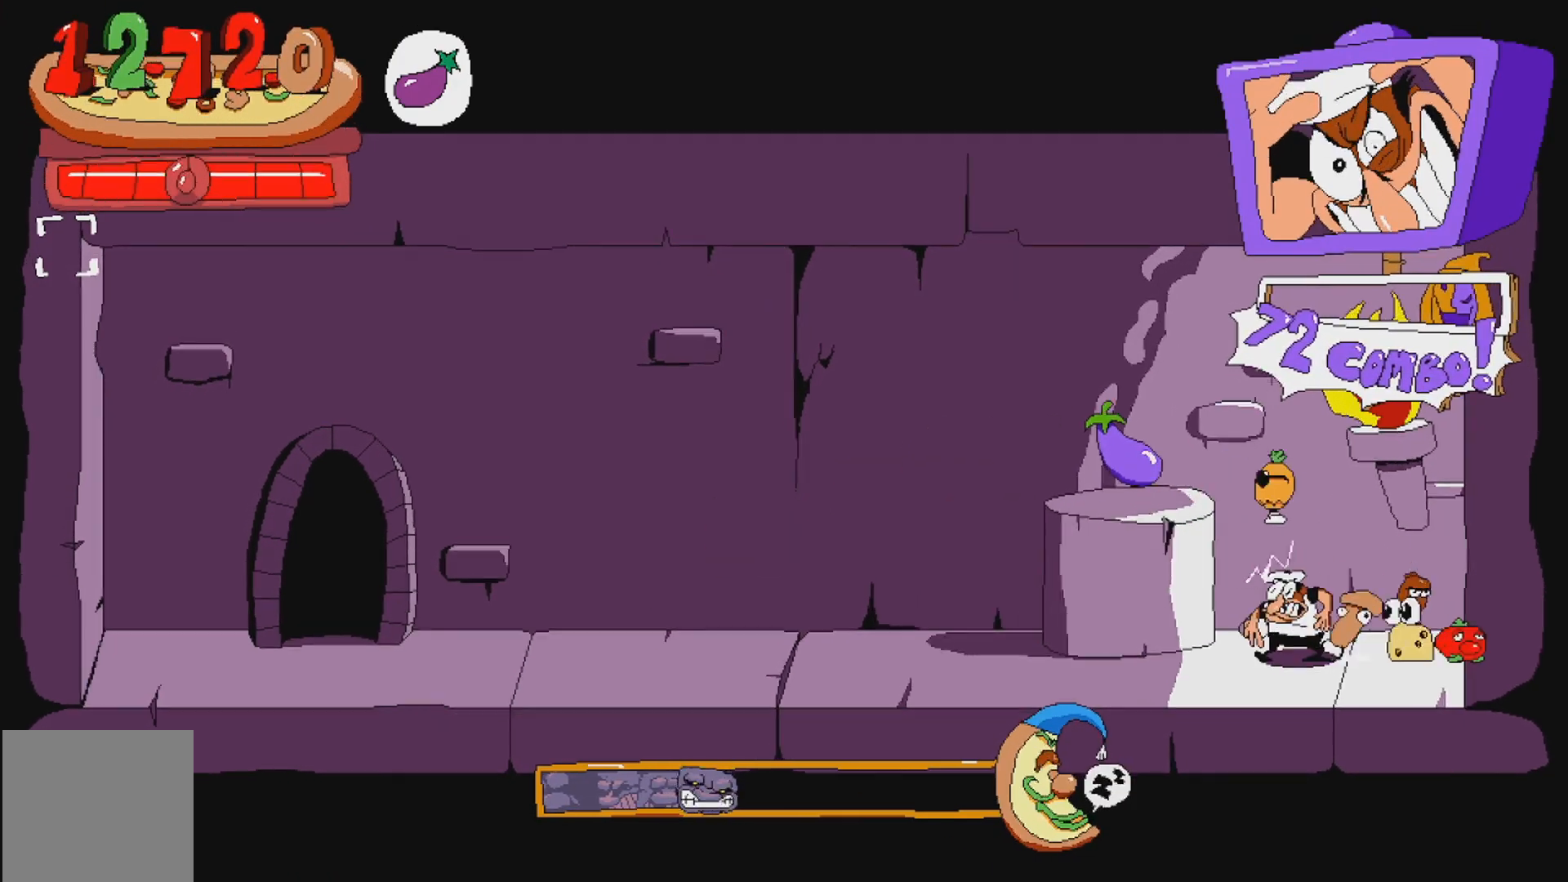
{"buttons": [], "events": [[17, "A", "down"], [283, "A", "up"], [383, "DPAD_LEFT", "up"]]}
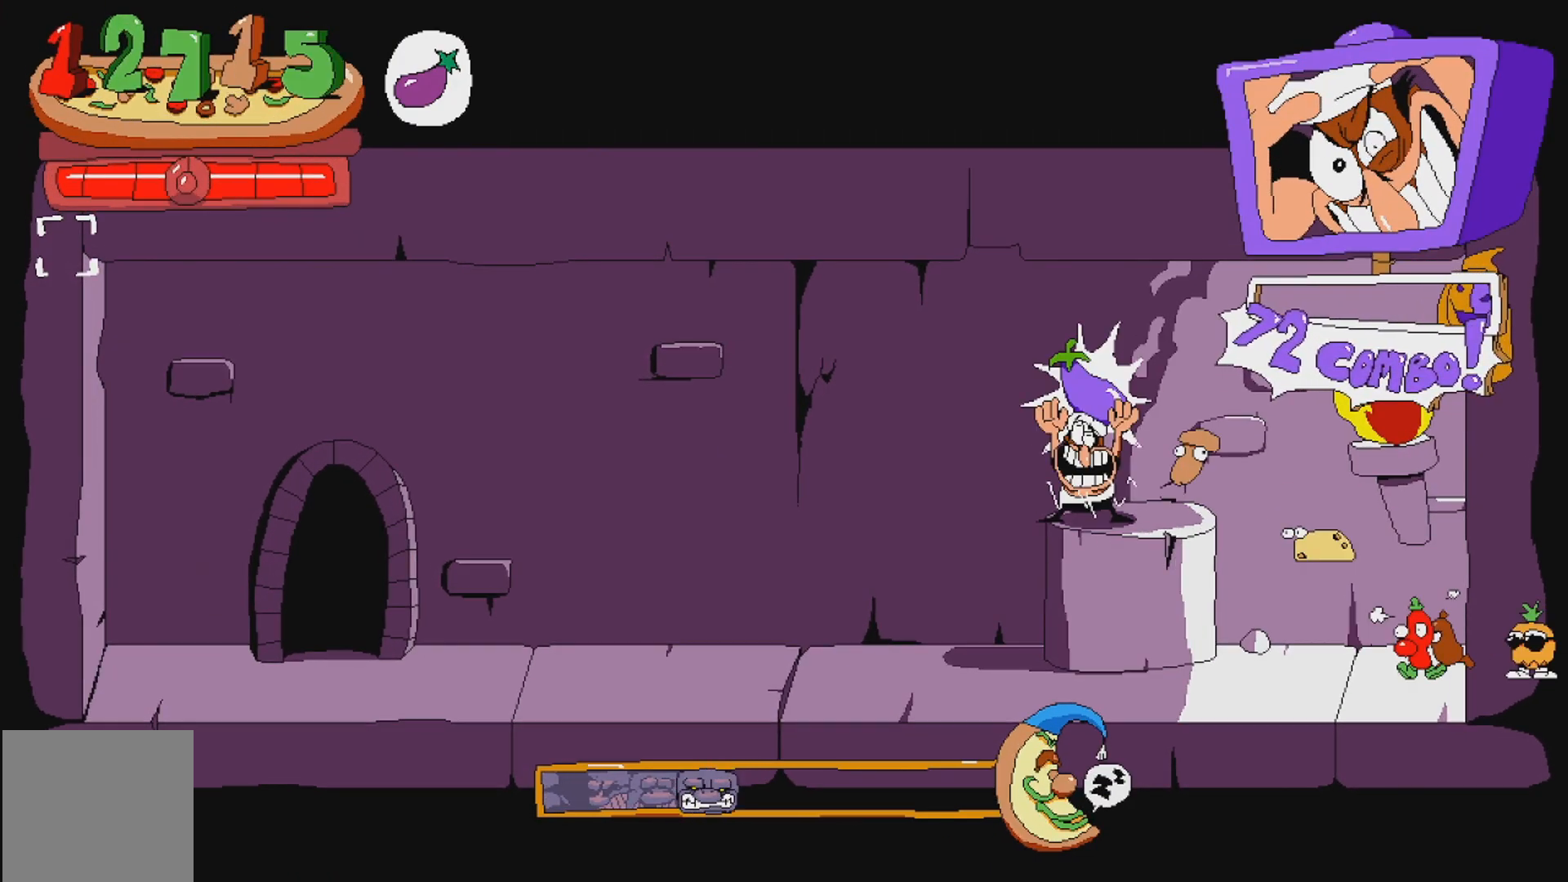
{"buttons": ["X", "R2", "DPAD_LEFT"], "events": [[350, "DPAD_LEFT", "down"], [417, "X", "down"], [467, "R2", "down"]]}
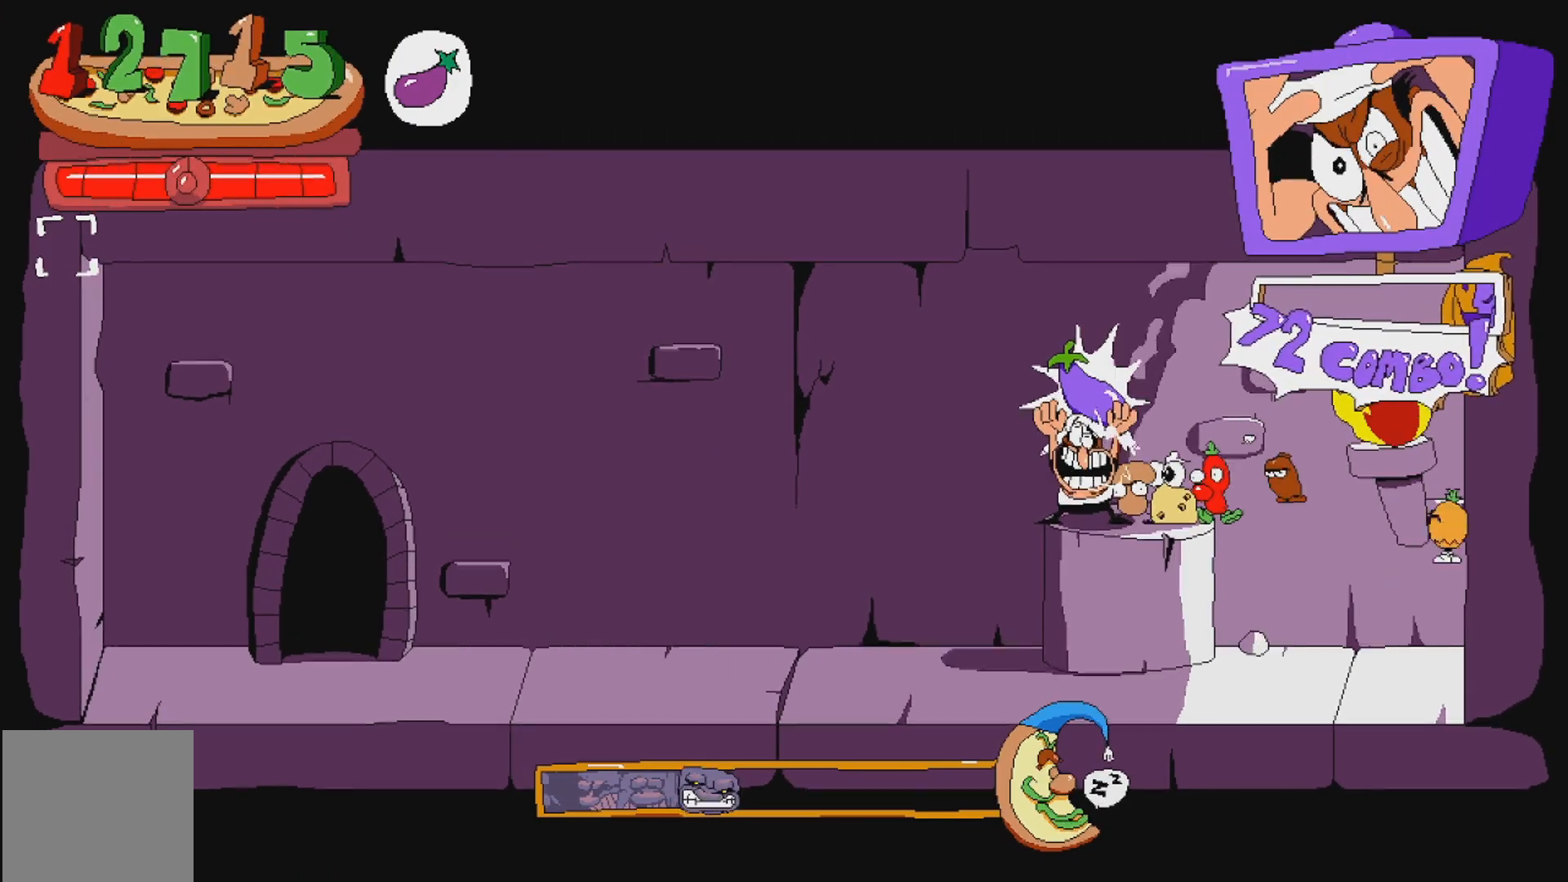
{"buttons": ["X", "DPAD_LEFT"], "events": [[33, "X", "up"], [67, "R2", "up"], [117, "X", "down"], [217, "X", "up"], [300, "X", "down"], [400, "X", "up"], [483, "X", "down"]]}
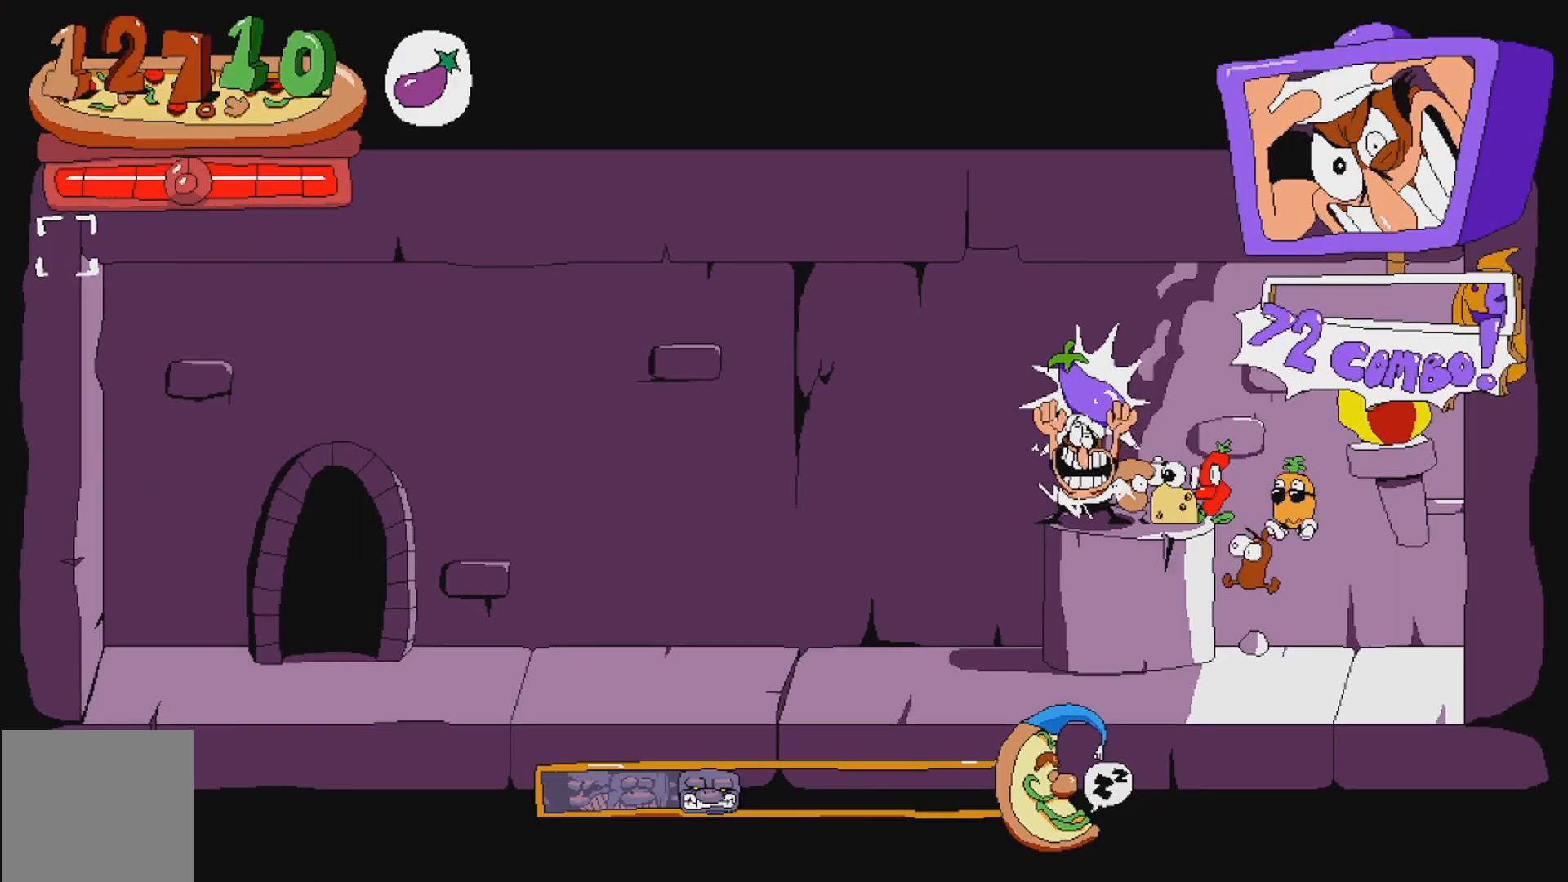
{"buttons": ["DPAD_LEFT"], "events": [[67, "X", "up"], [150, "X", "down"], [250, "X", "up"], [333, "X", "down"], [417, "X", "up"]]}
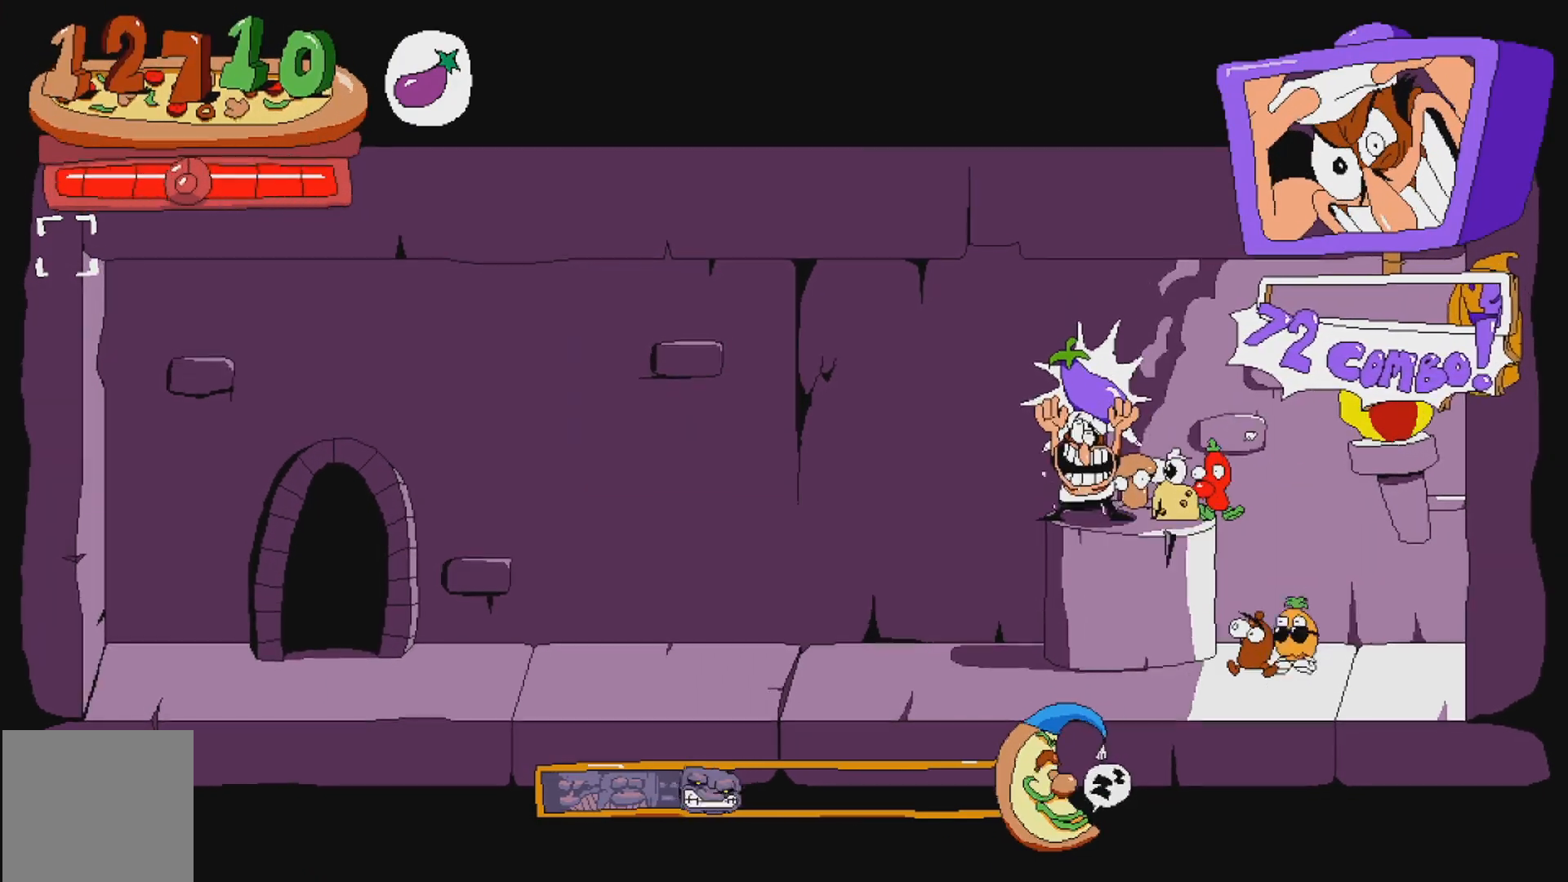
{"buttons": ["DPAD_LEFT"], "events": [[17, "X", "down"], [100, "X", "up"], [183, "X", "down"], [267, "X", "up"], [350, "X", "down"], [433, "X", "up"]]}
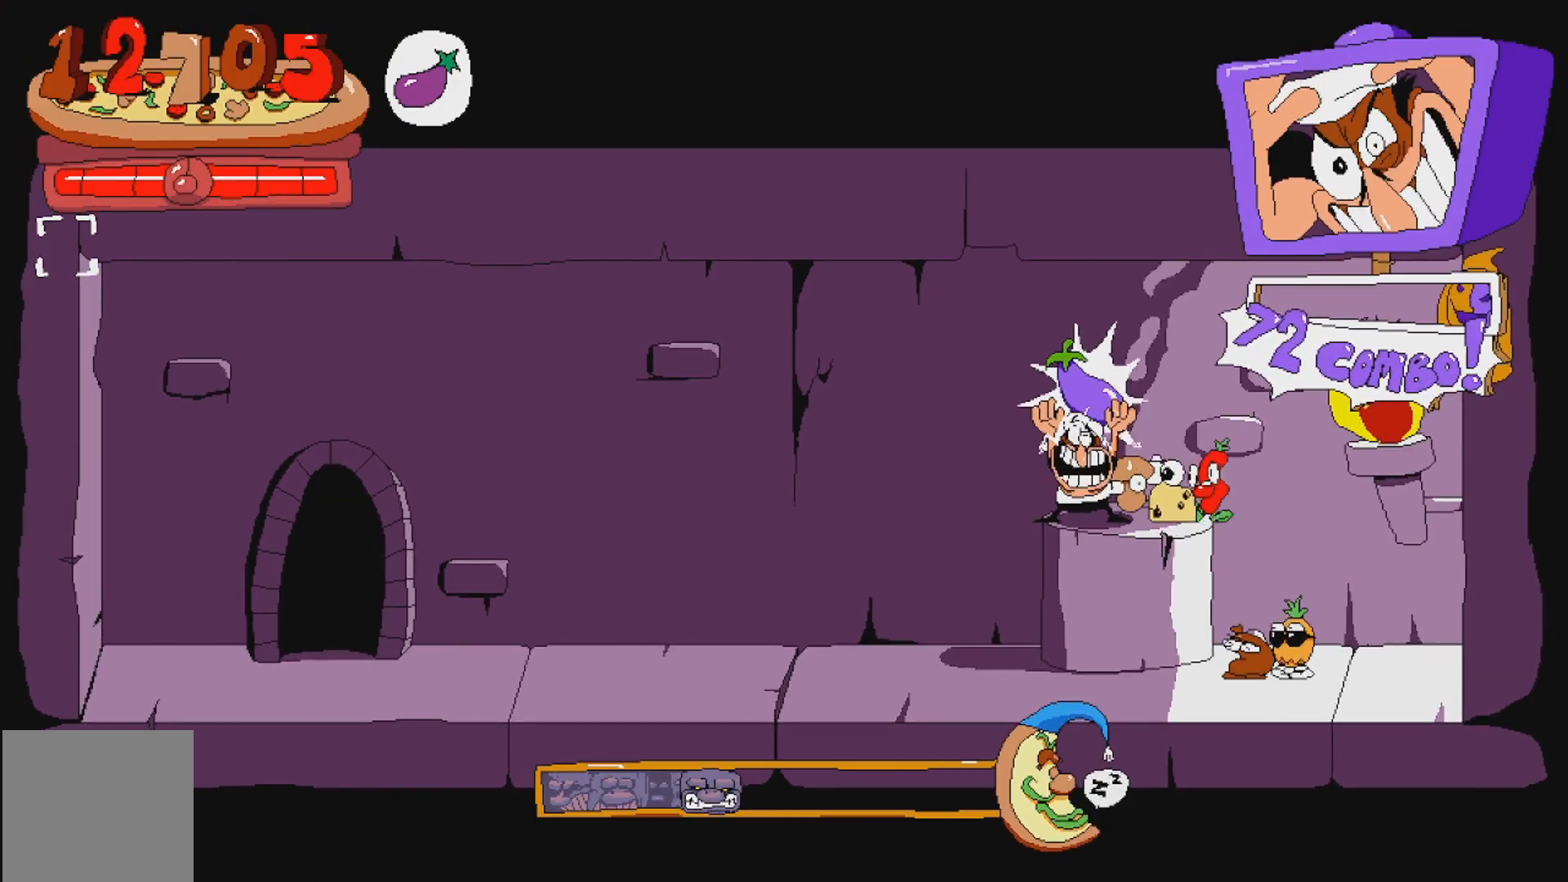
{"buttons": ["DPAD_LEFT"], "events": [[17, "X", "down"], [100, "X", "up"], [183, "X", "down"], [267, "X", "up"], [367, "X", "down"], [450, "X", "up"]]}
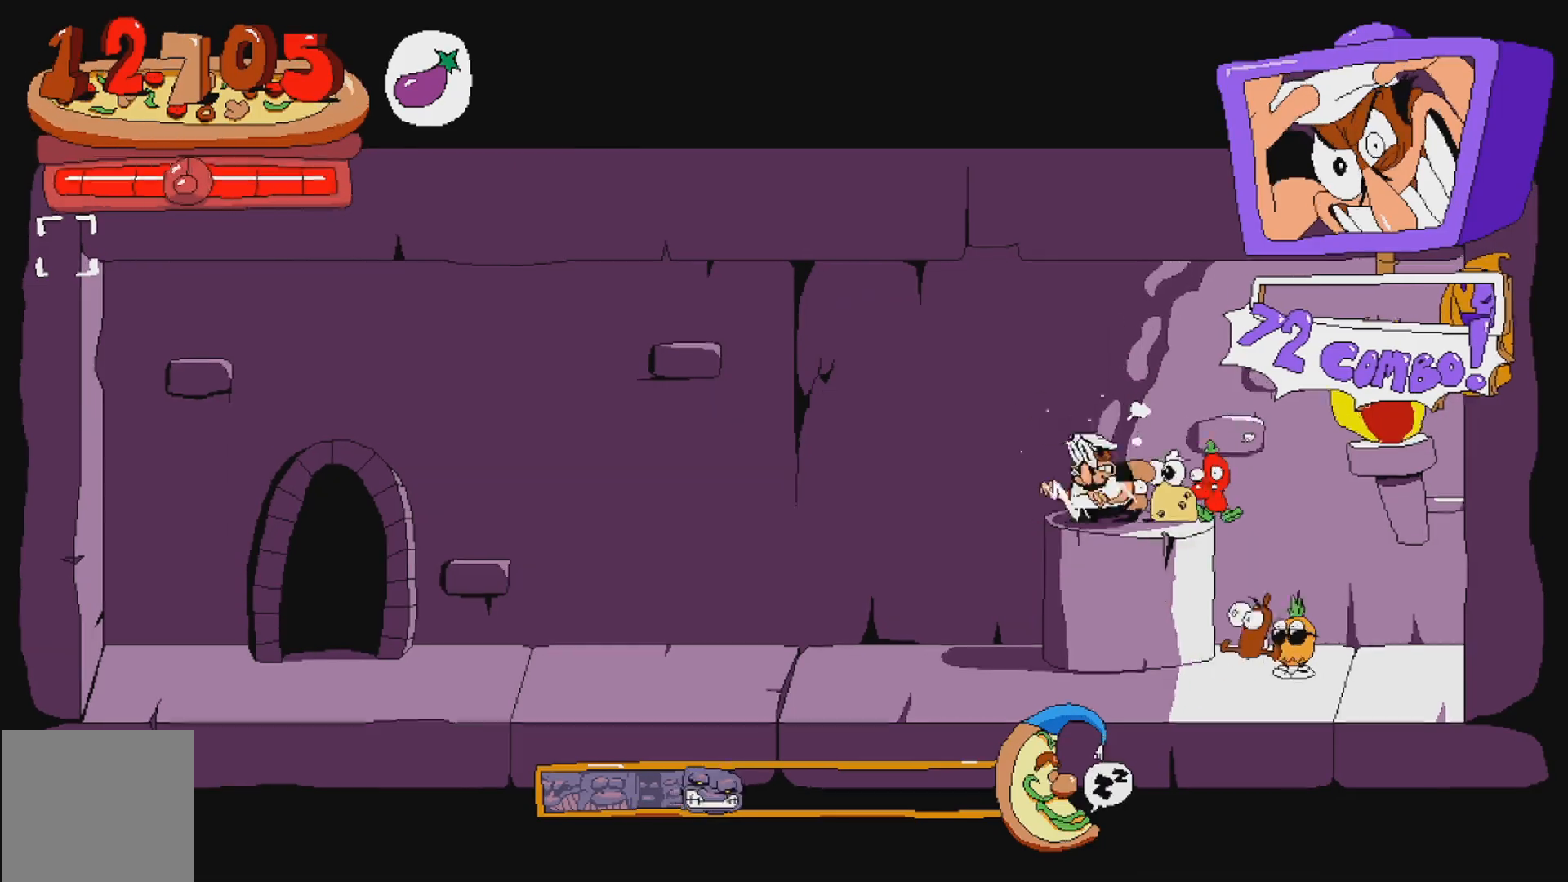
{"buttons": ["R2"], "events": [[50, "X", "down"], [133, "X", "up"], [283, "R2", "down"], [333, "DPAD_LEFT", "up"]]}
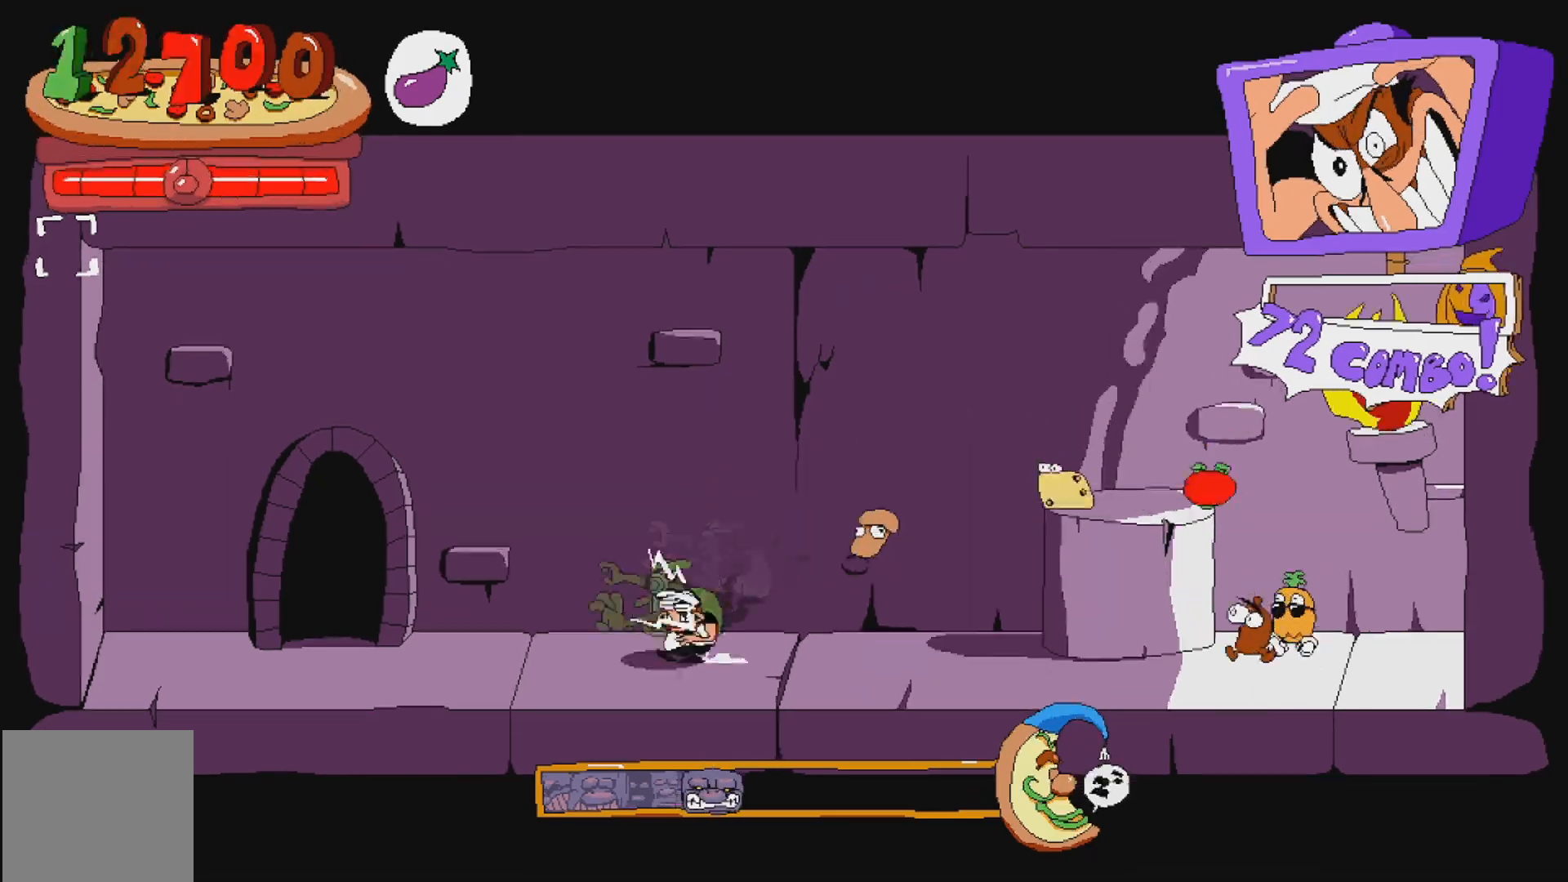
{"buttons": [], "events": [[283, "DPAD_UP", "down"], [400, "DPAD_UP", "up"], [400, "R2", "up"]]}
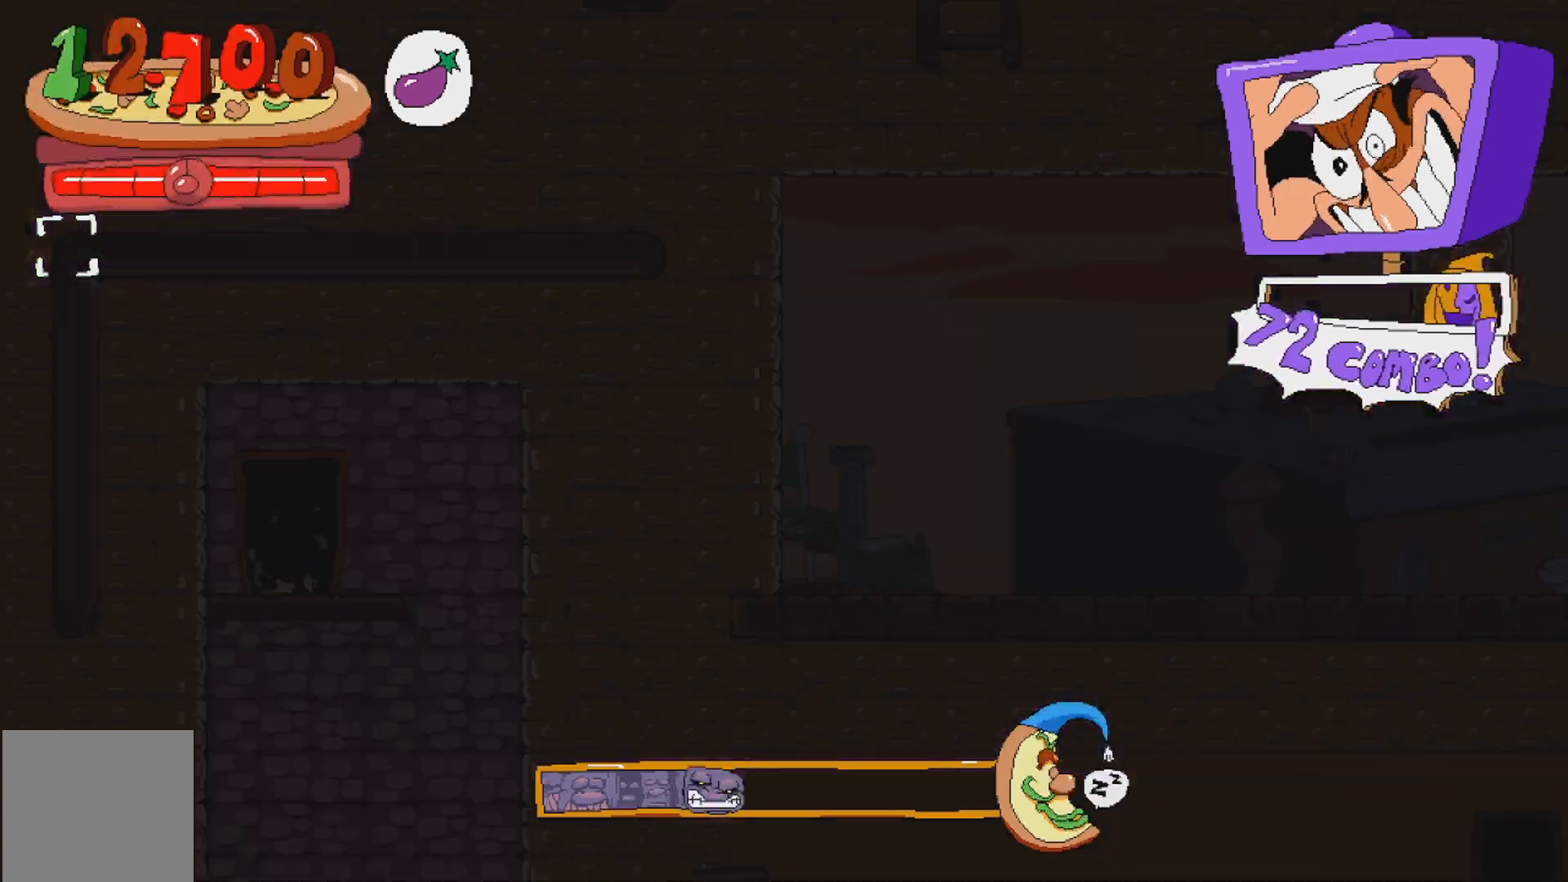
{"buttons": ["DPAD_RIGHT"], "events": [[83, "DPAD_RIGHT", "down"], [283, "X", "down"], [400, "X", "up"]]}
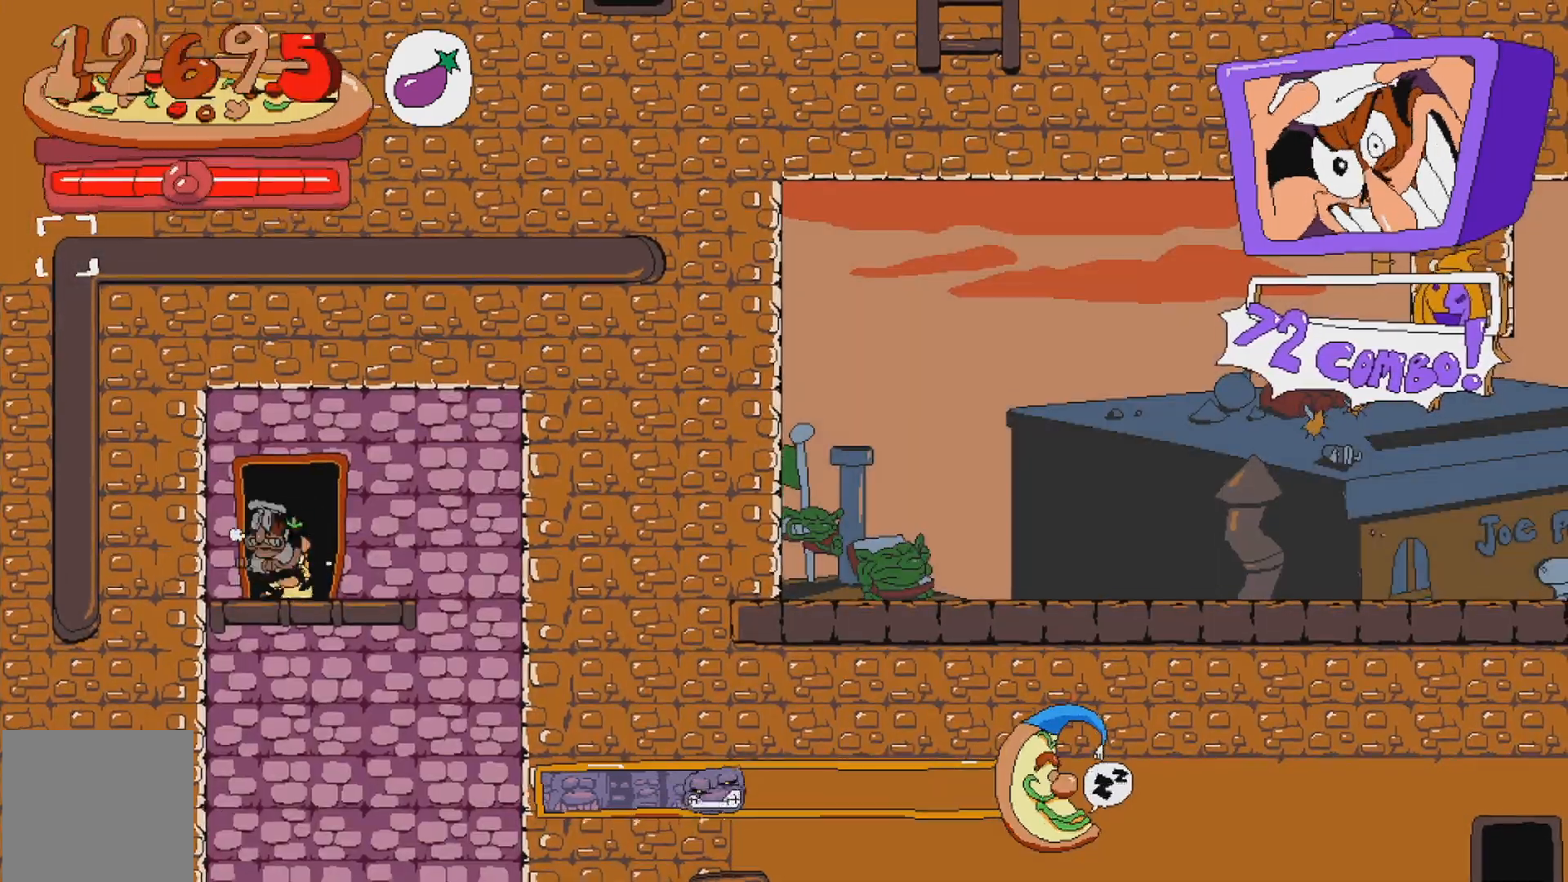
{"buttons": ["DPAD_RIGHT"], "events": [[17, "X", "down"], [100, "X", "up"]]}
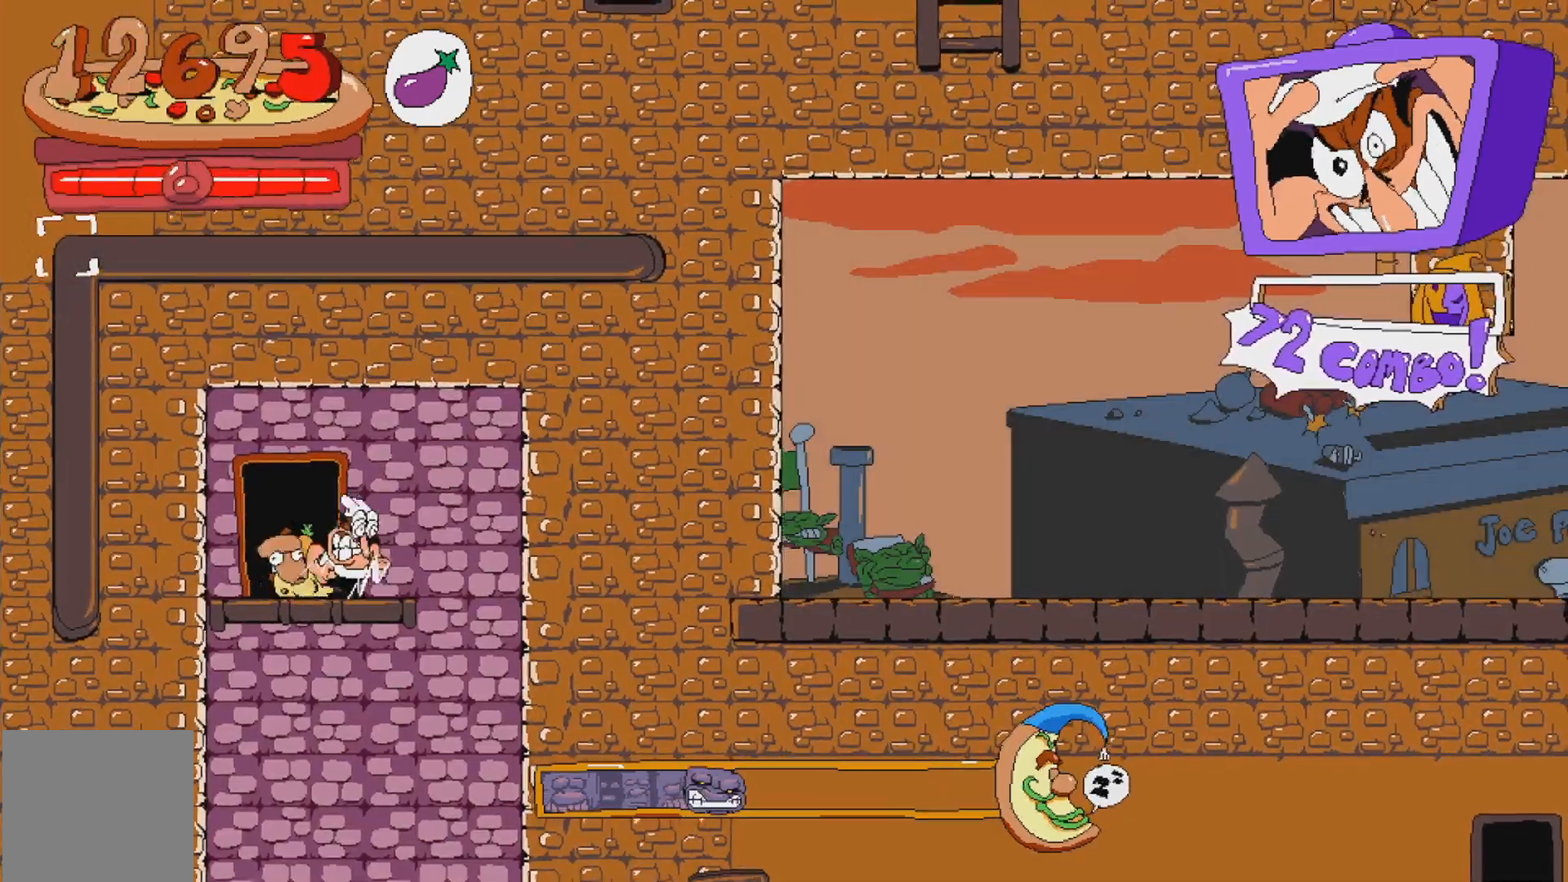
{"buttons": [], "events": [[250, "DPAD_RIGHT", "up"], [283, "DPAD_LEFT", "down"], [417, "DPAD_LEFT", "up"]]}
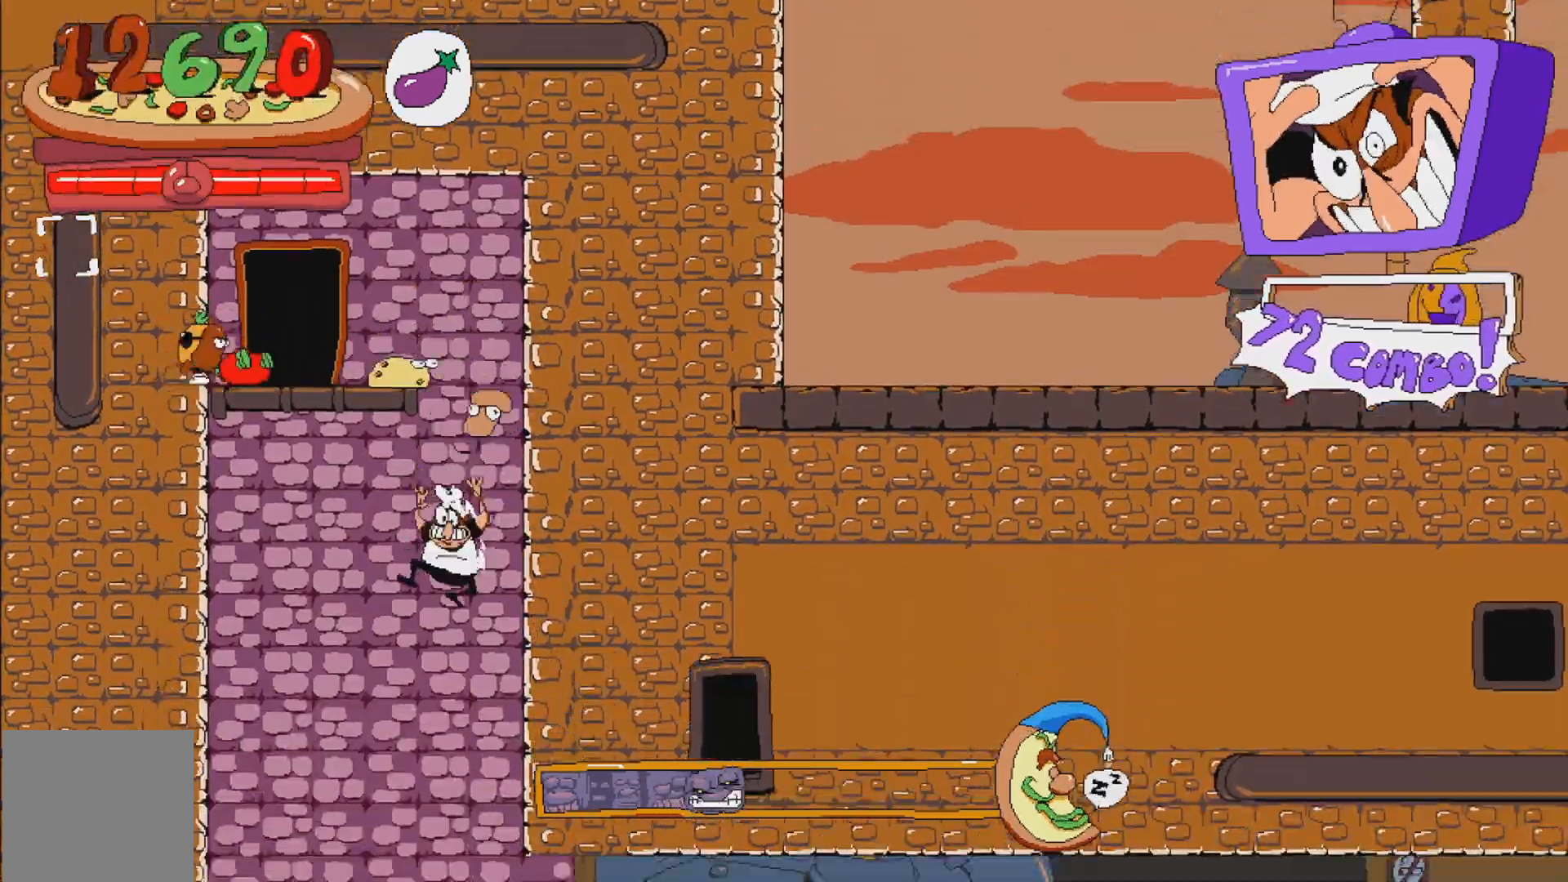
{"buttons": ["DPAD_RIGHT"], "events": [[267, "DPAD_RIGHT", "down"]]}
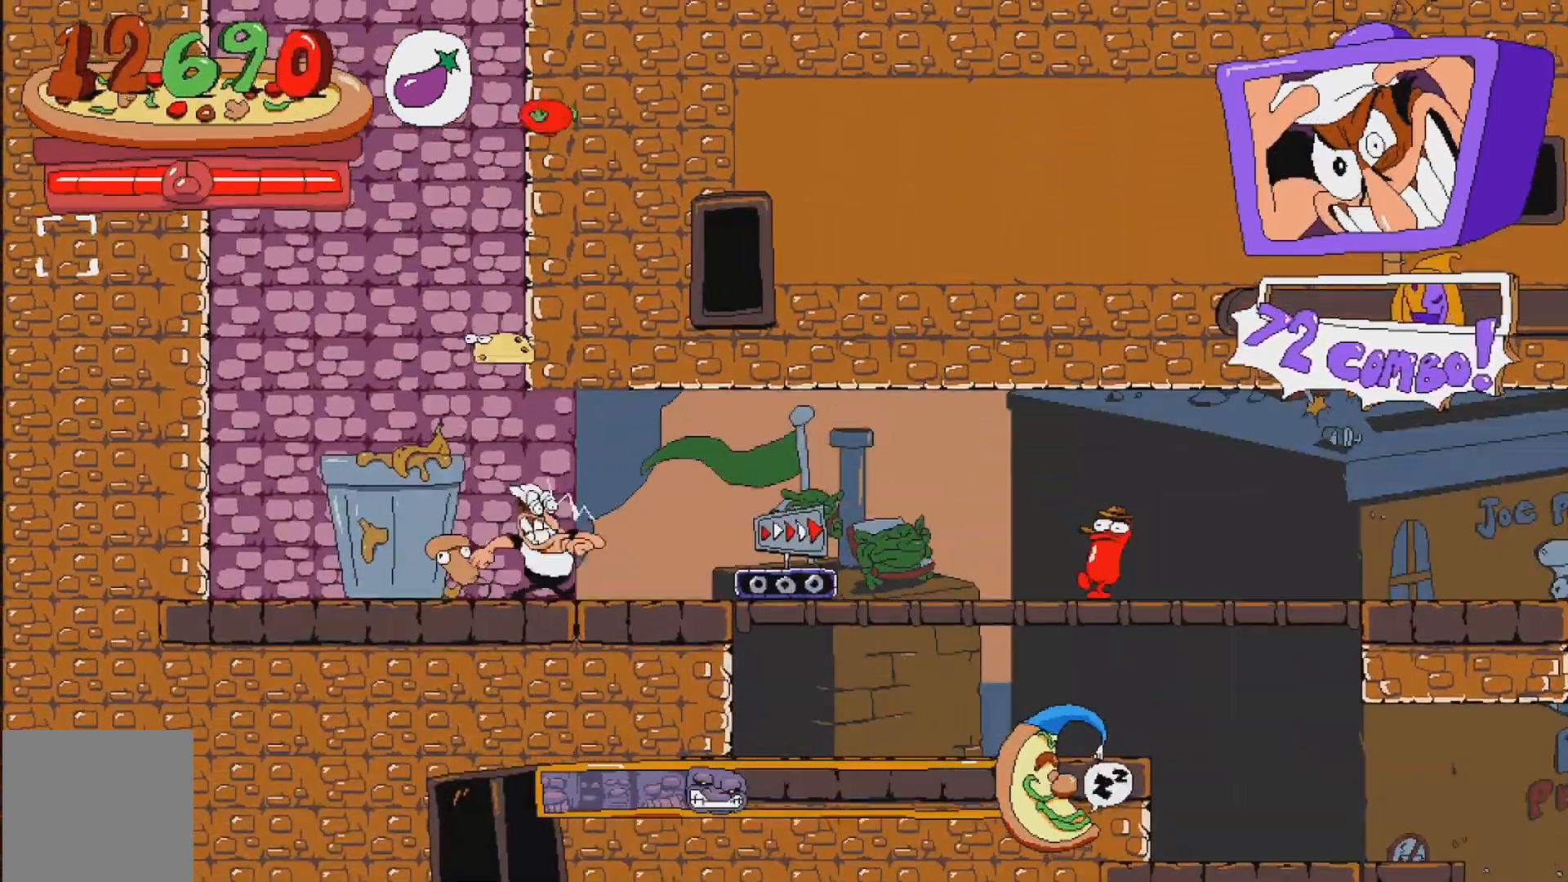
{"buttons": ["DPAD_UP", "DPAD_RIGHT"], "events": [[167, "A", "down"], [183, "DPAD_UP", "down"], [417, "A", "up"]]}
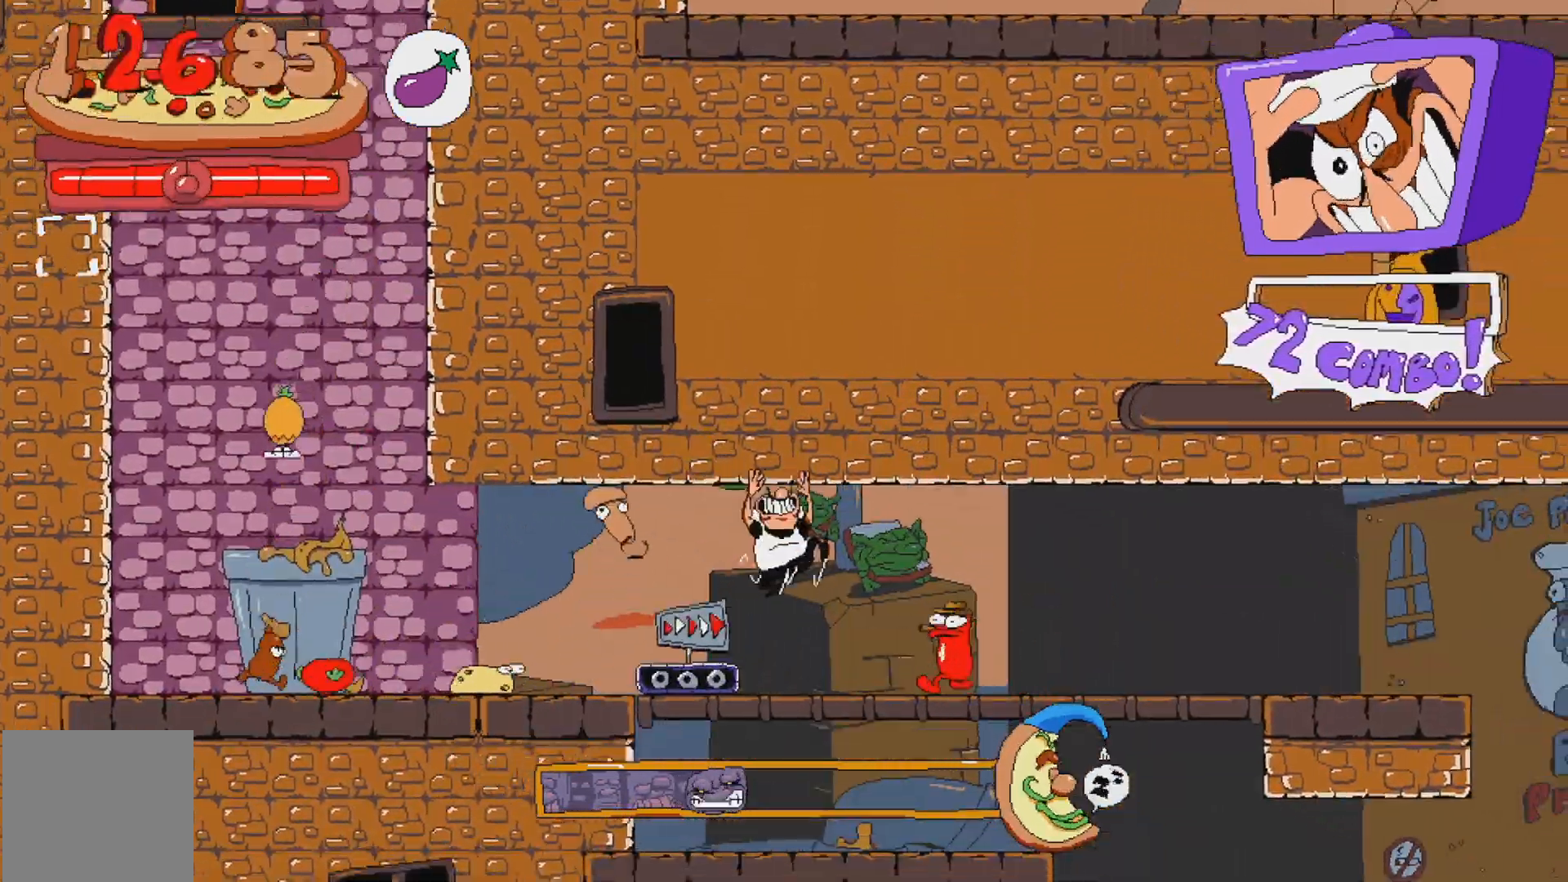
{"buttons": ["DPAD_UP", "DPAD_RIGHT"], "events": [[117, "X", "down"], [250, "X", "up"]]}
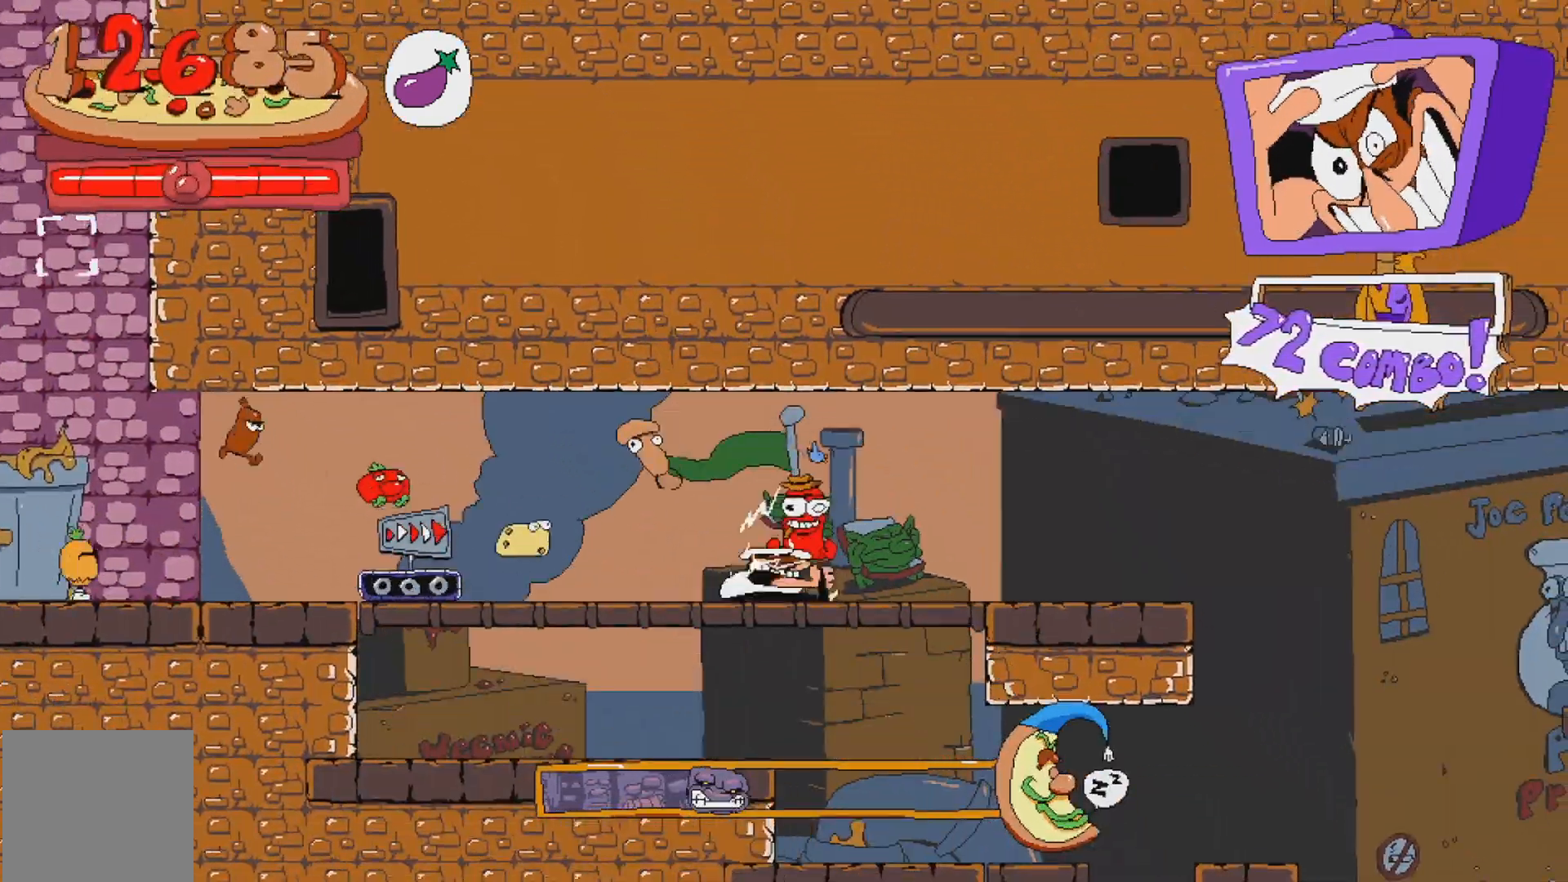
{"buttons": ["DPAD_UP", "DPAD_RIGHT"], "events": []}
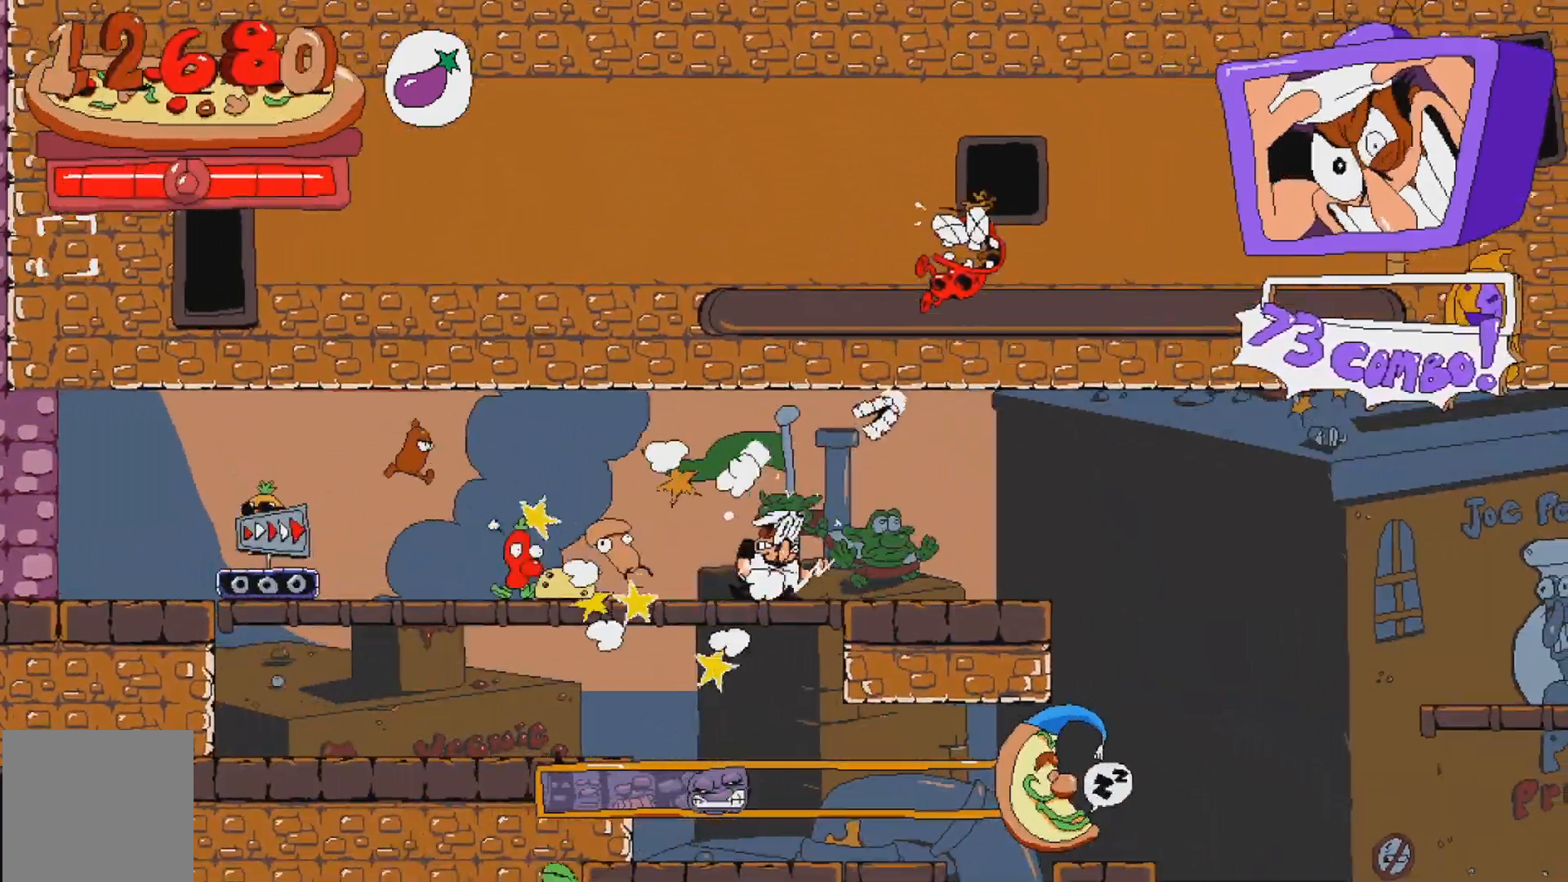
{"buttons": [], "events": [[450, "DPAD_RIGHT", "up"], [467, "DPAD_UP", "up"]]}